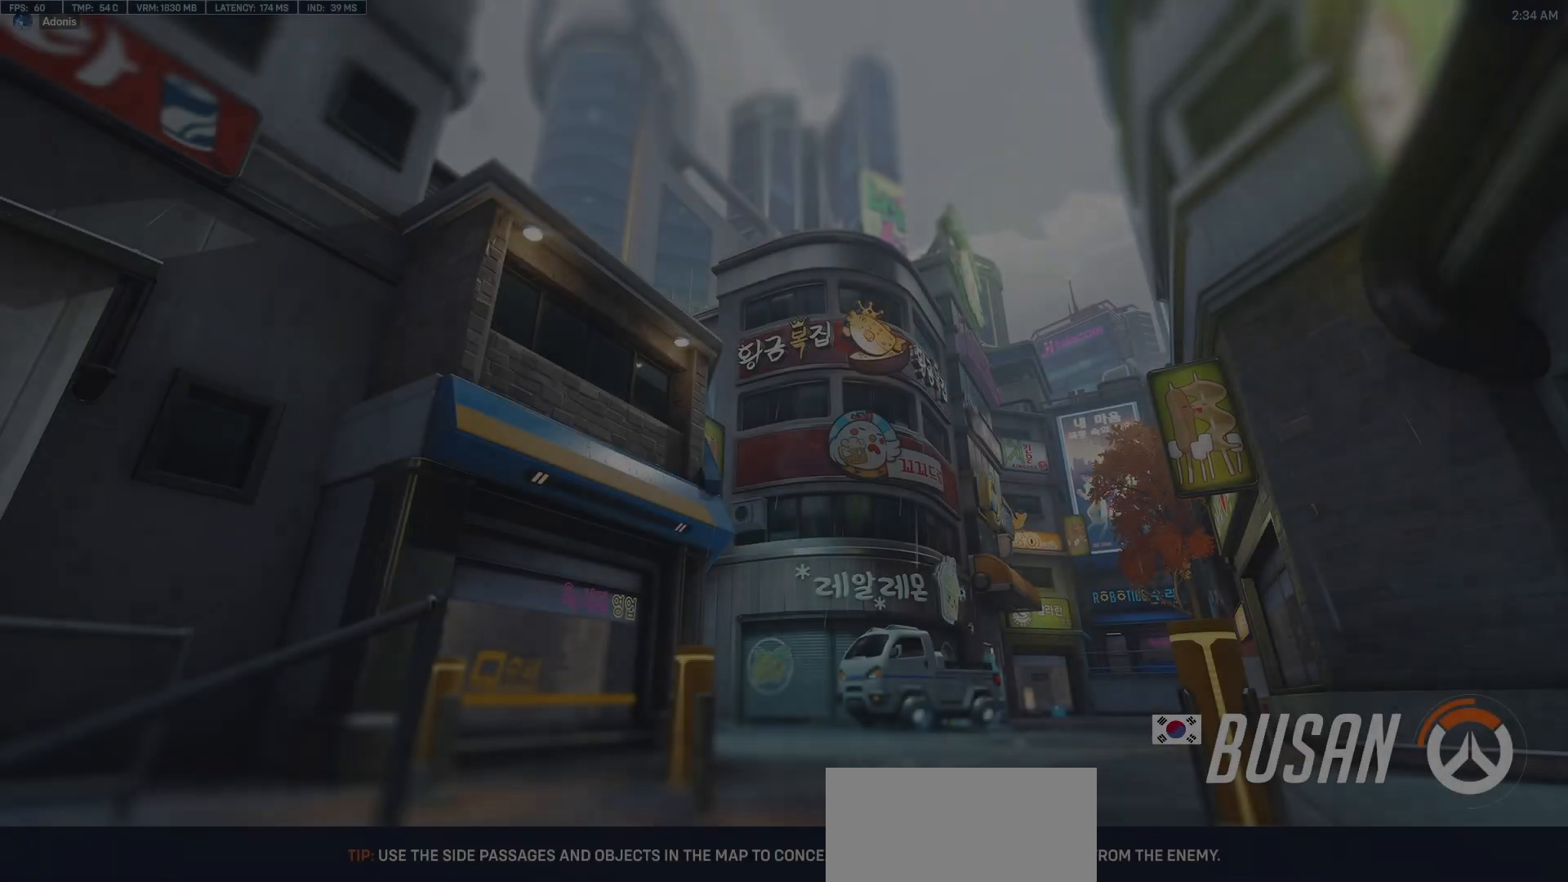
Gameplay with keyboard and mouse; each line is a JSON object with the keys and mouse buttons held at the frame after it. "events" lists presses ("down") and releases ("up") of "a", "c", "ctrl", "d", "e", "f", "q", "r", "s", "shift", "space", "tab", "v", "w", "x", "z", "mouse_left", "mouse_wheel", "mouse_right", "mouse_mb4" and "mouse_mb5" between this image and that frame as [ms after this image, input, new state], when the widget could be followed in between. "mouse_left", "mouse_wheel", "mouse_right", "mouse_mb4", "mouse_mb5" = the "left", "wheel", "right", "mb4", "mb5" buttons of the "mouse" list. No other keys are recorded. "wheel" means that the mouse wheel is clicked or scrolled. Mouse movement is not recorded.
{"keys": [], "mouse": [], "events": []}
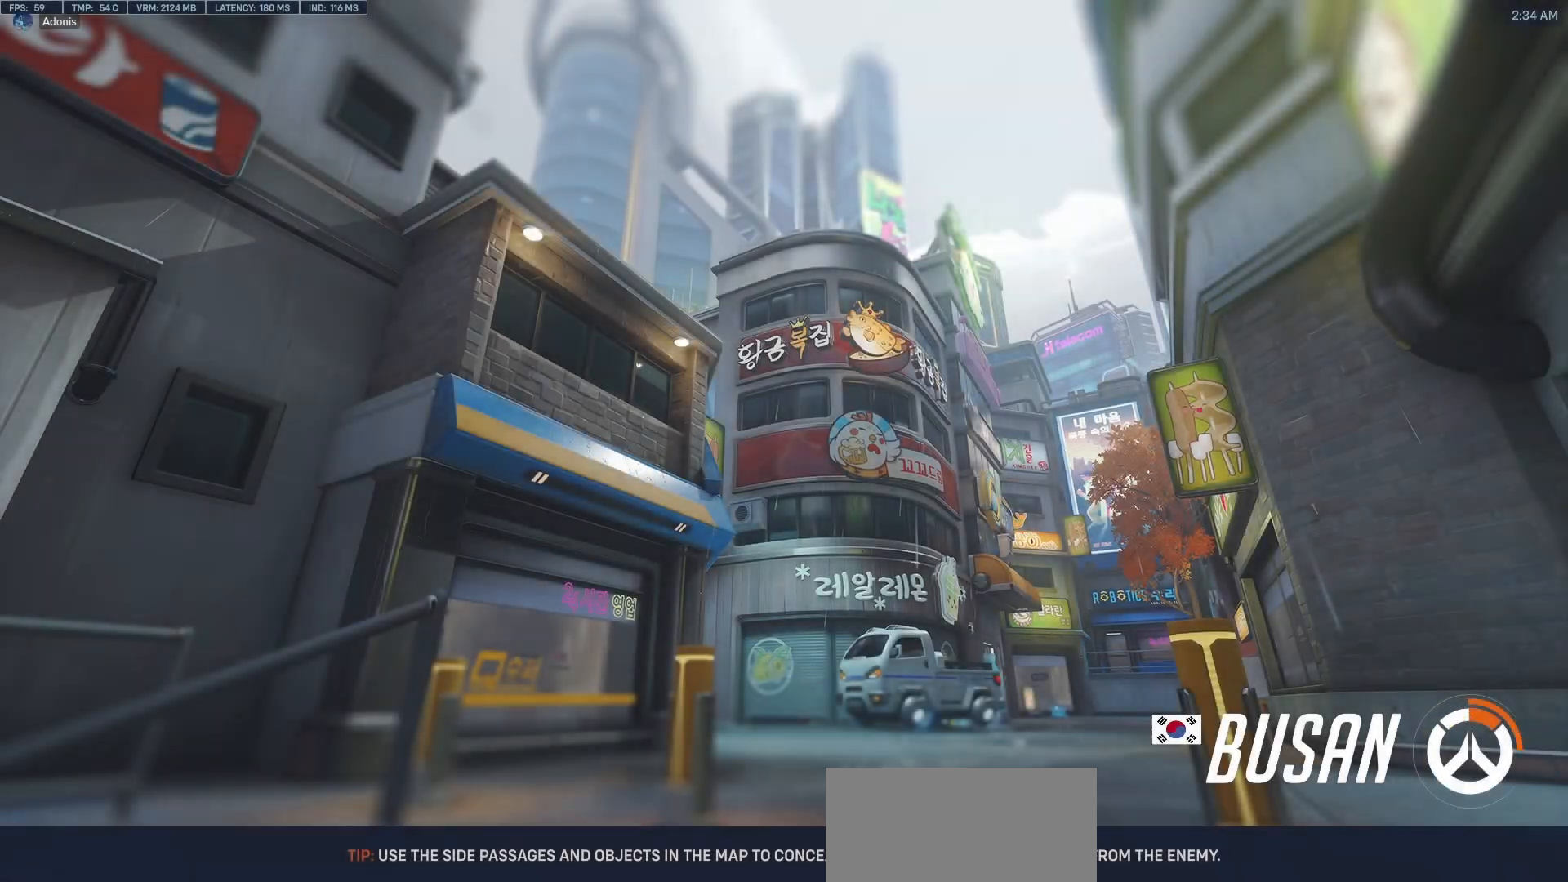
{"keys": [], "mouse": [], "events": []}
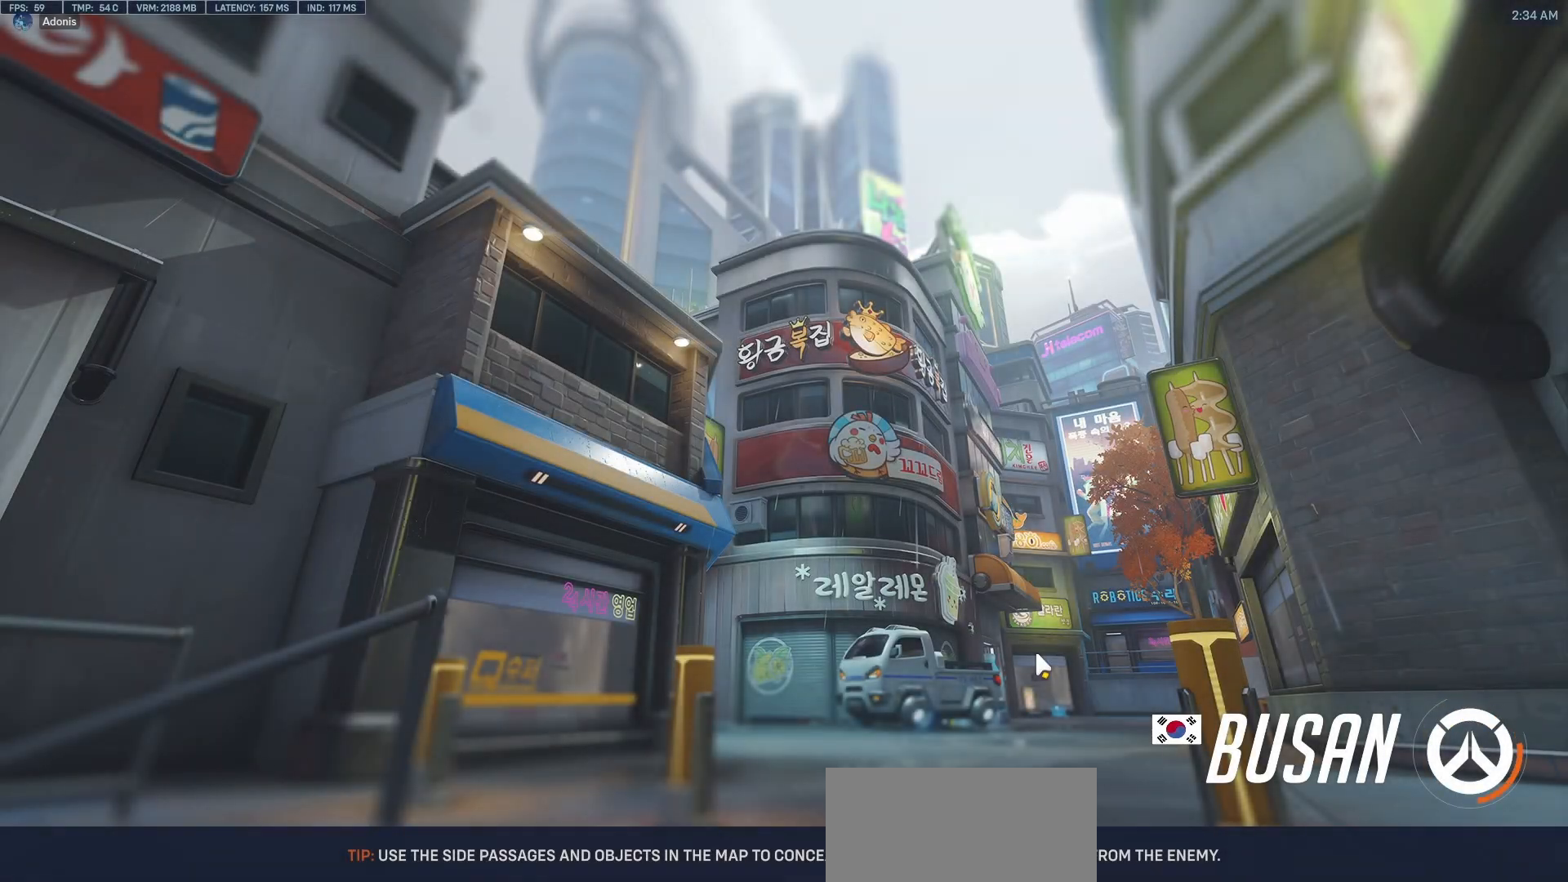
{"keys": ["tab"], "mouse": [], "events": [[467, "tab", "down"]]}
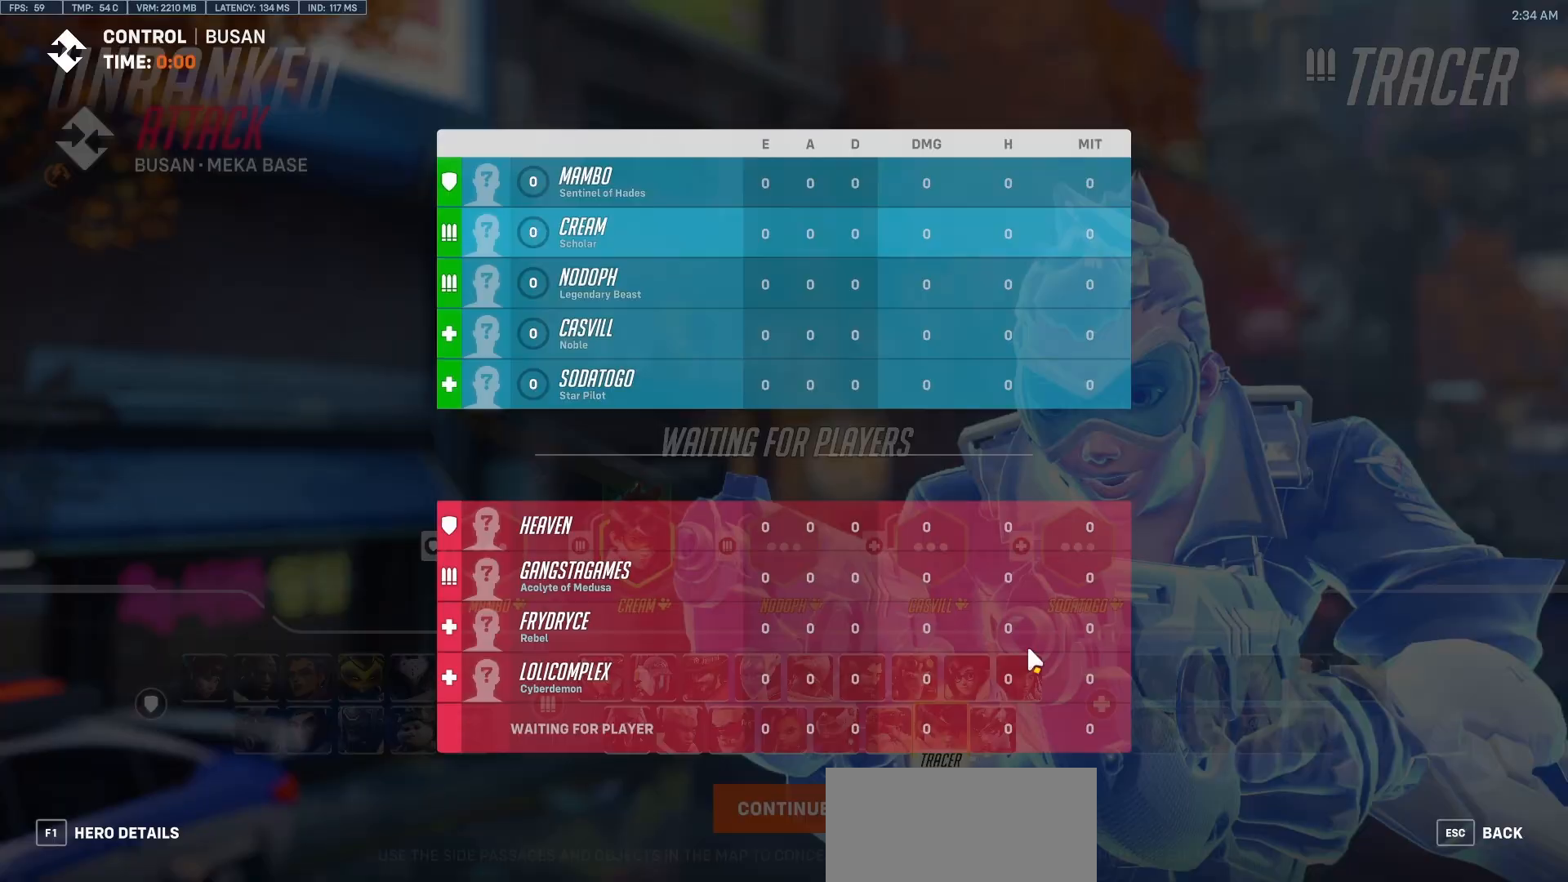
{"keys": ["tab"], "mouse": [], "events": []}
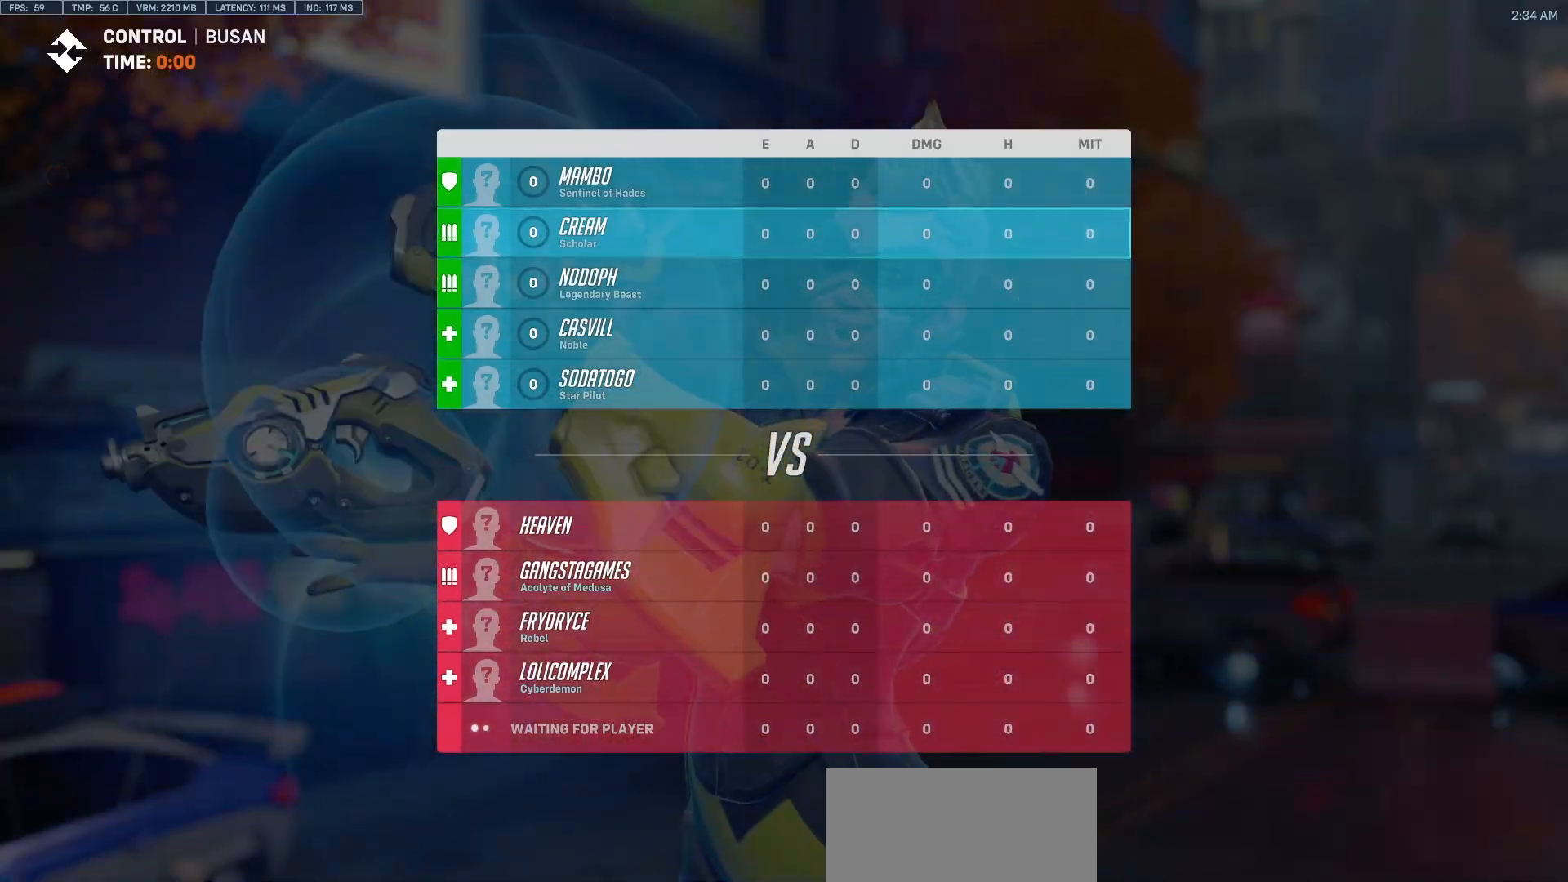
{"keys": ["tab"], "mouse": [], "events": []}
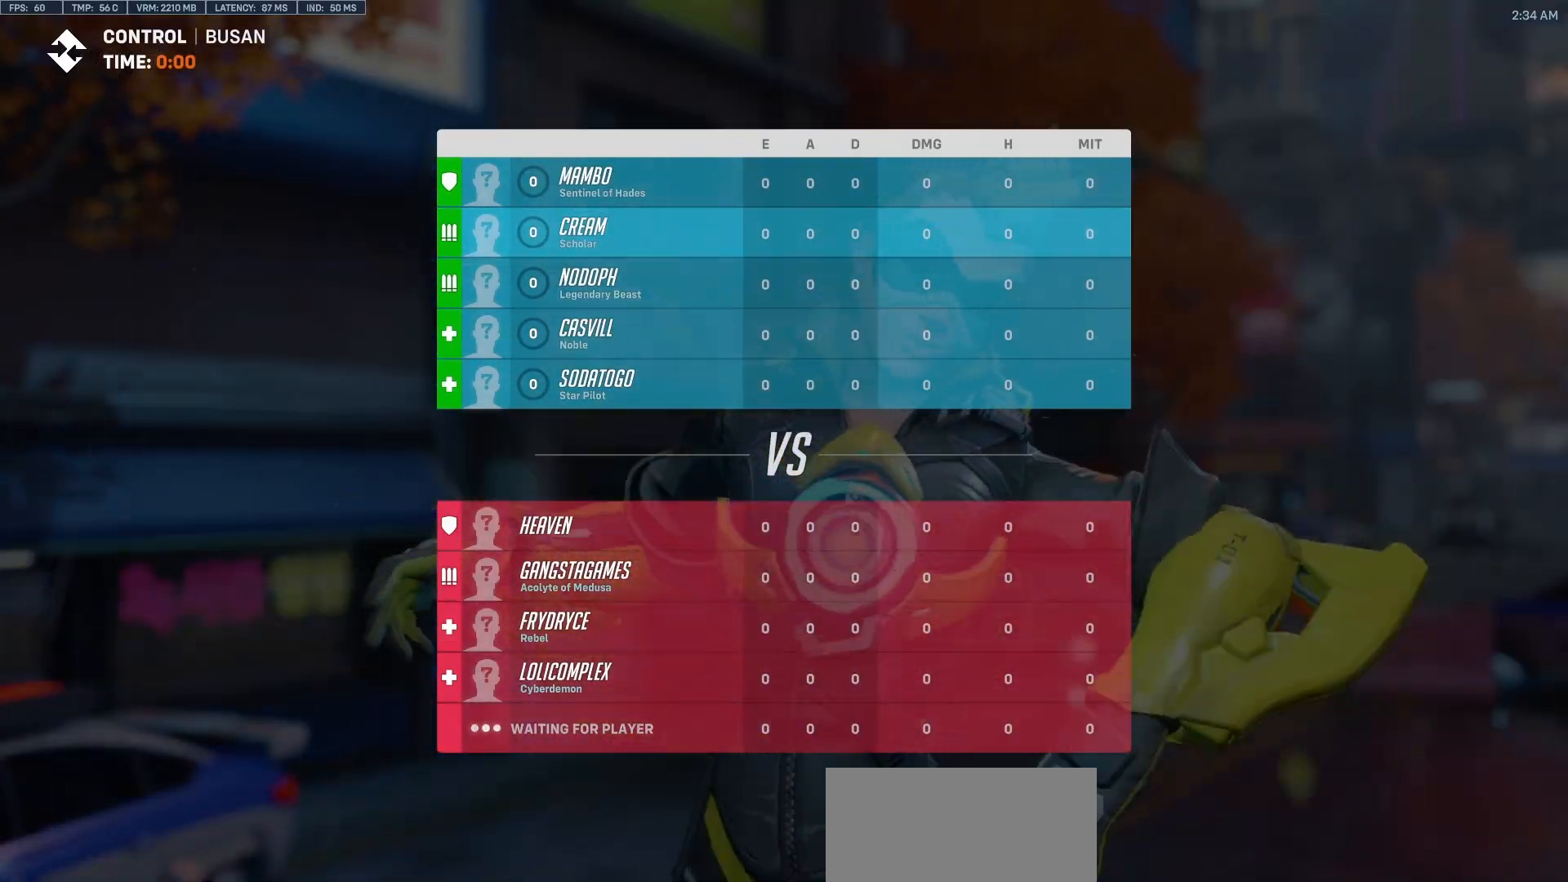
{"keys": [], "mouse": [], "events": [[417, "tab", "up"]]}
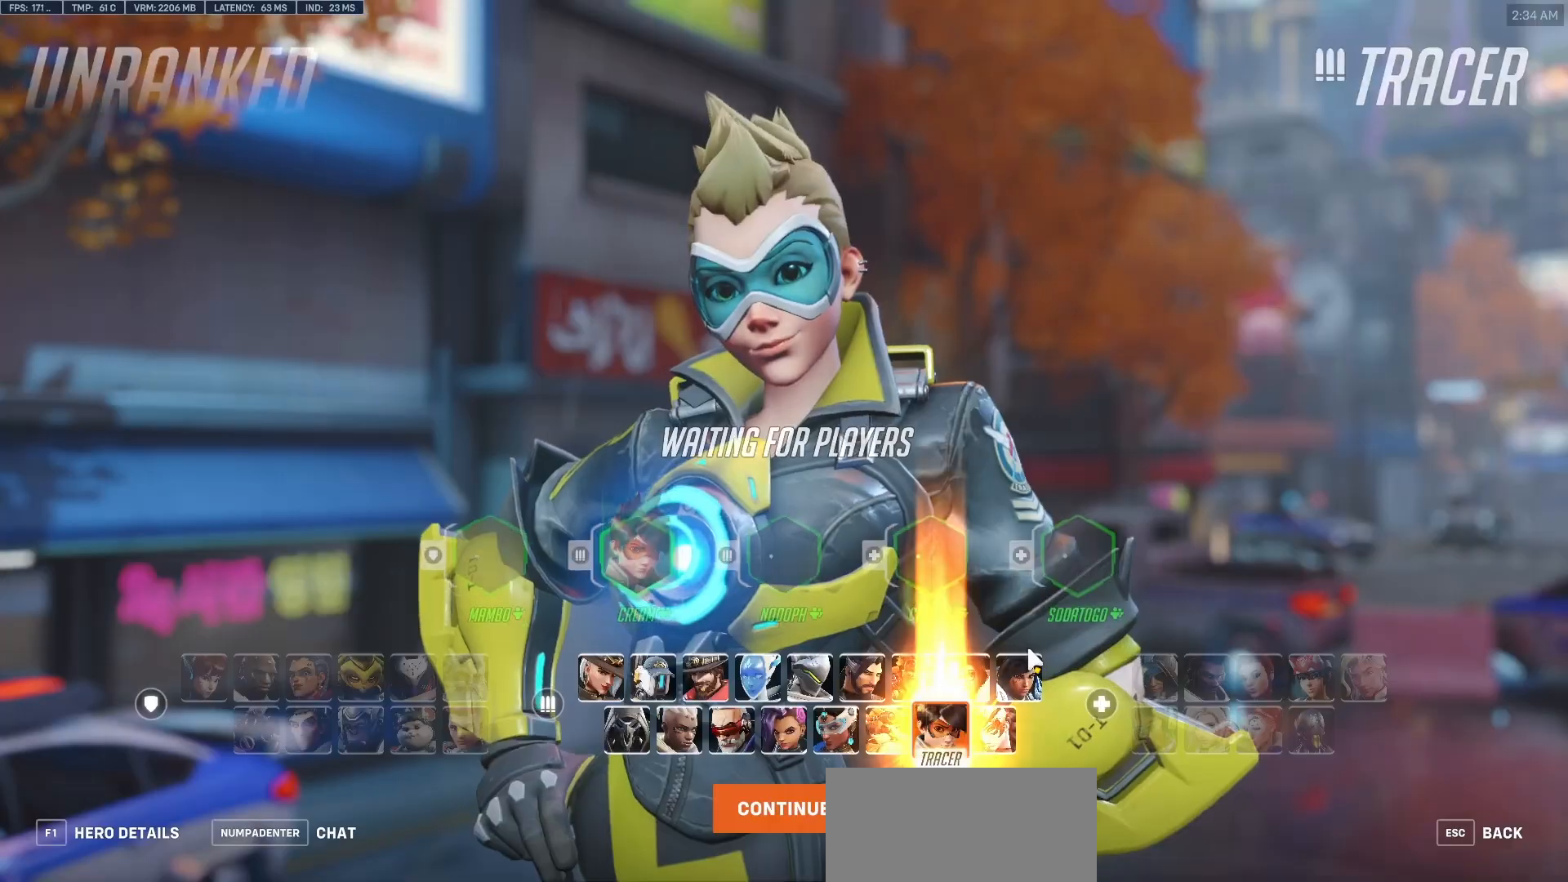
{"keys": [], "mouse": [], "events": []}
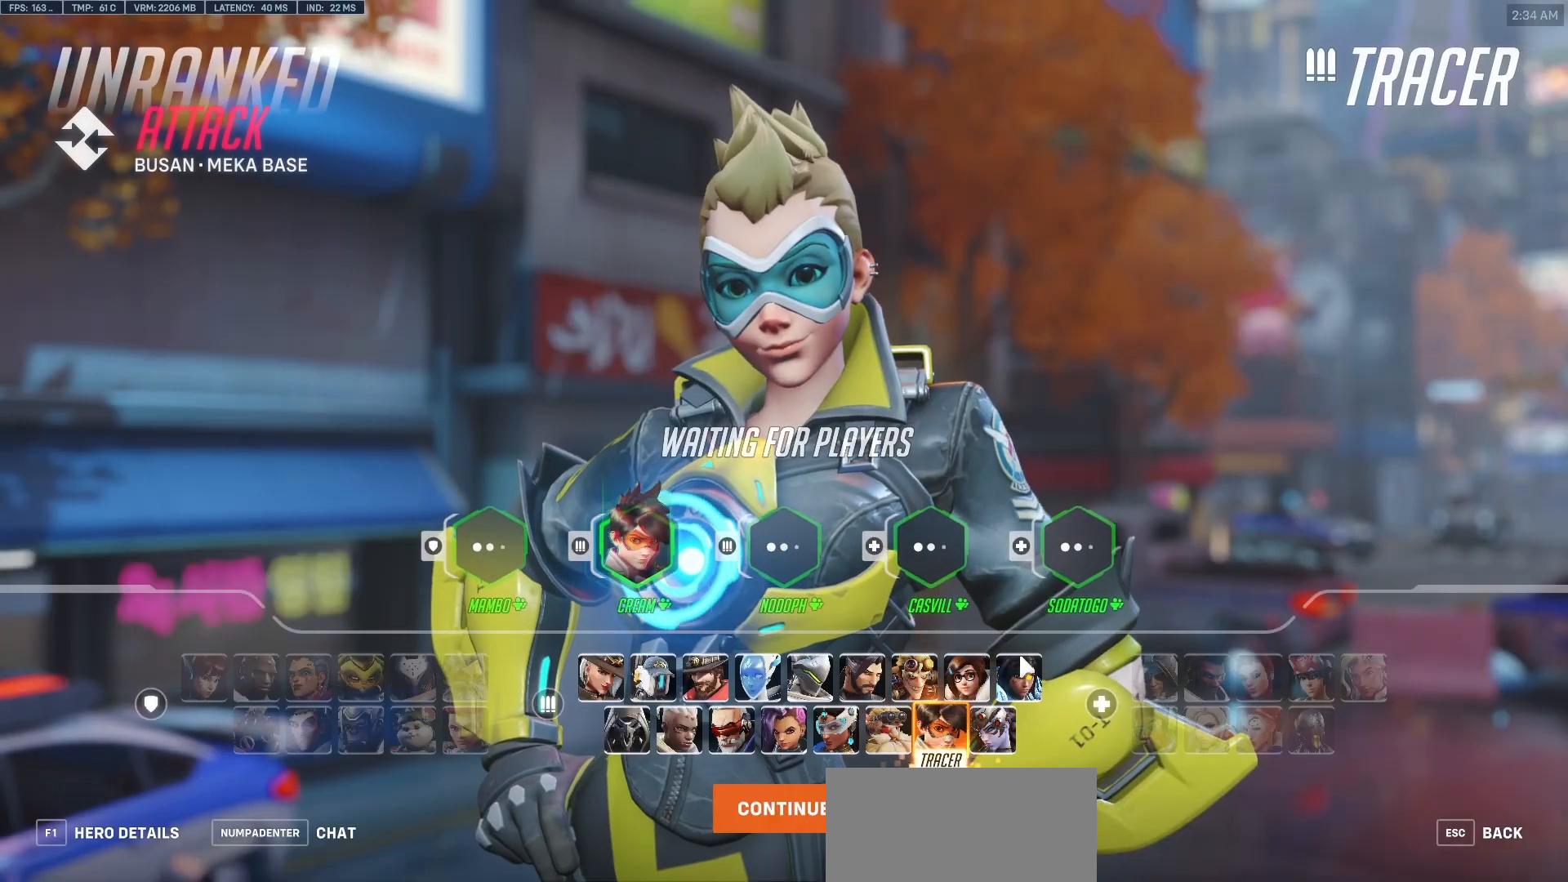
{"keys": [], "mouse": [], "events": []}
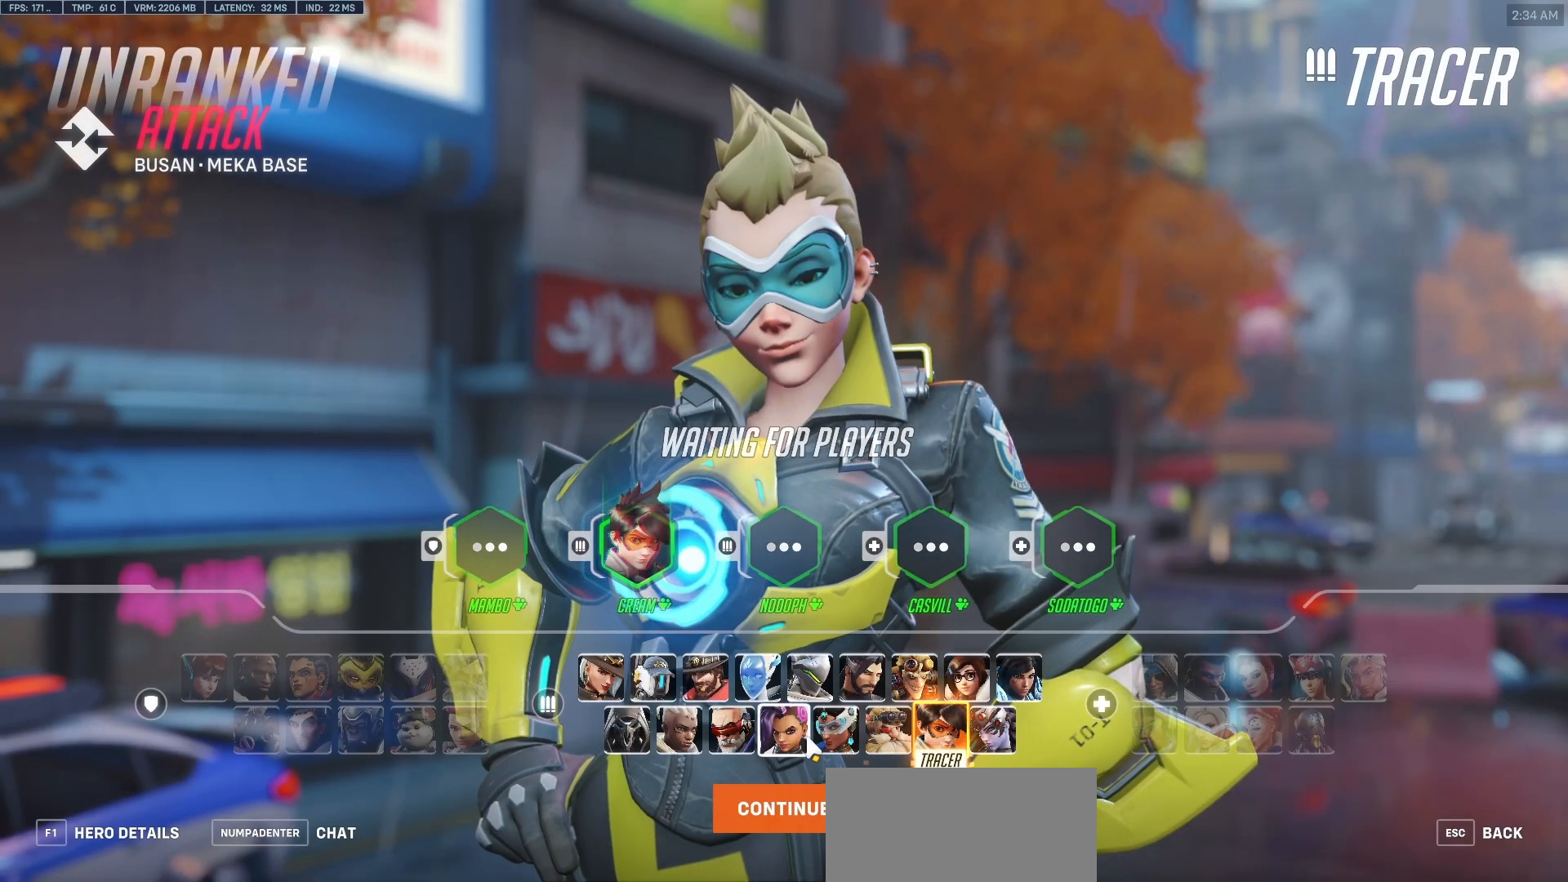
{"keys": [], "mouse": [], "events": []}
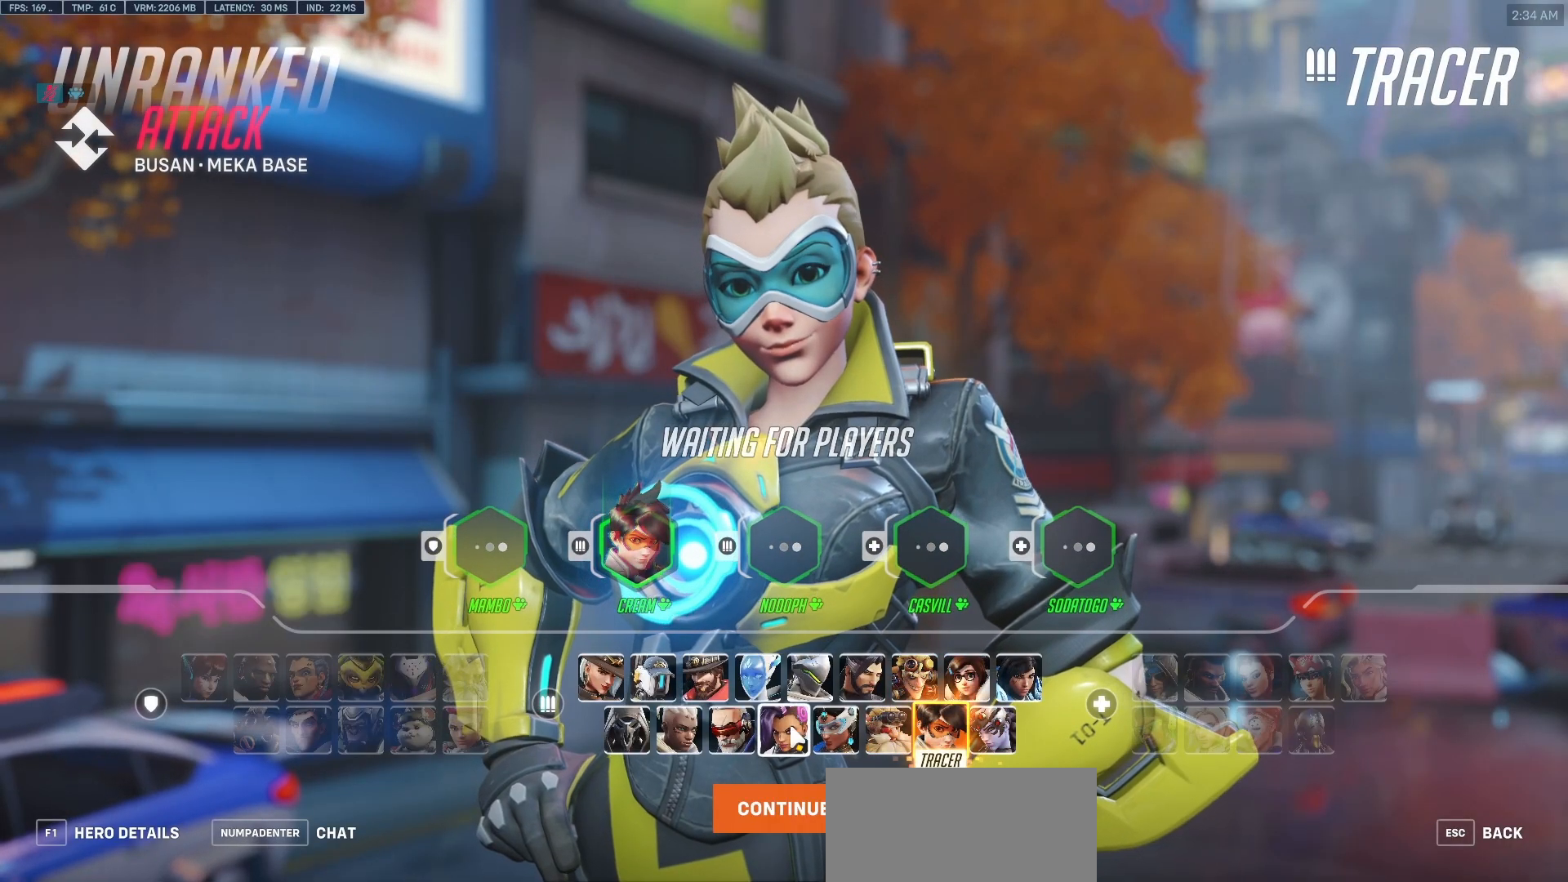
{"keys": [], "mouse": [], "events": []}
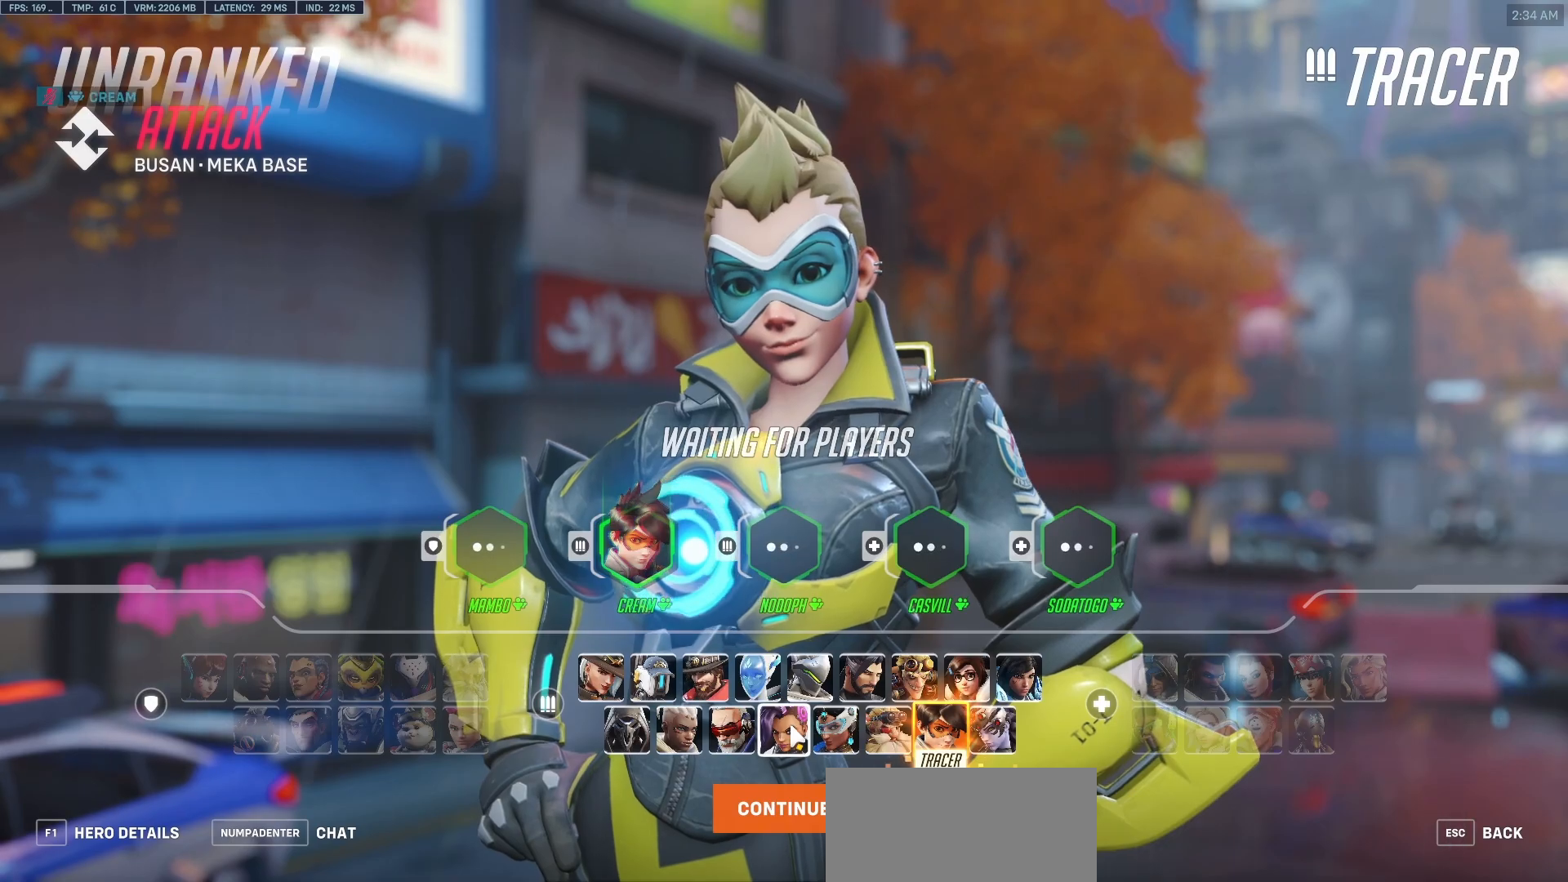
{"keys": [], "mouse": [], "events": []}
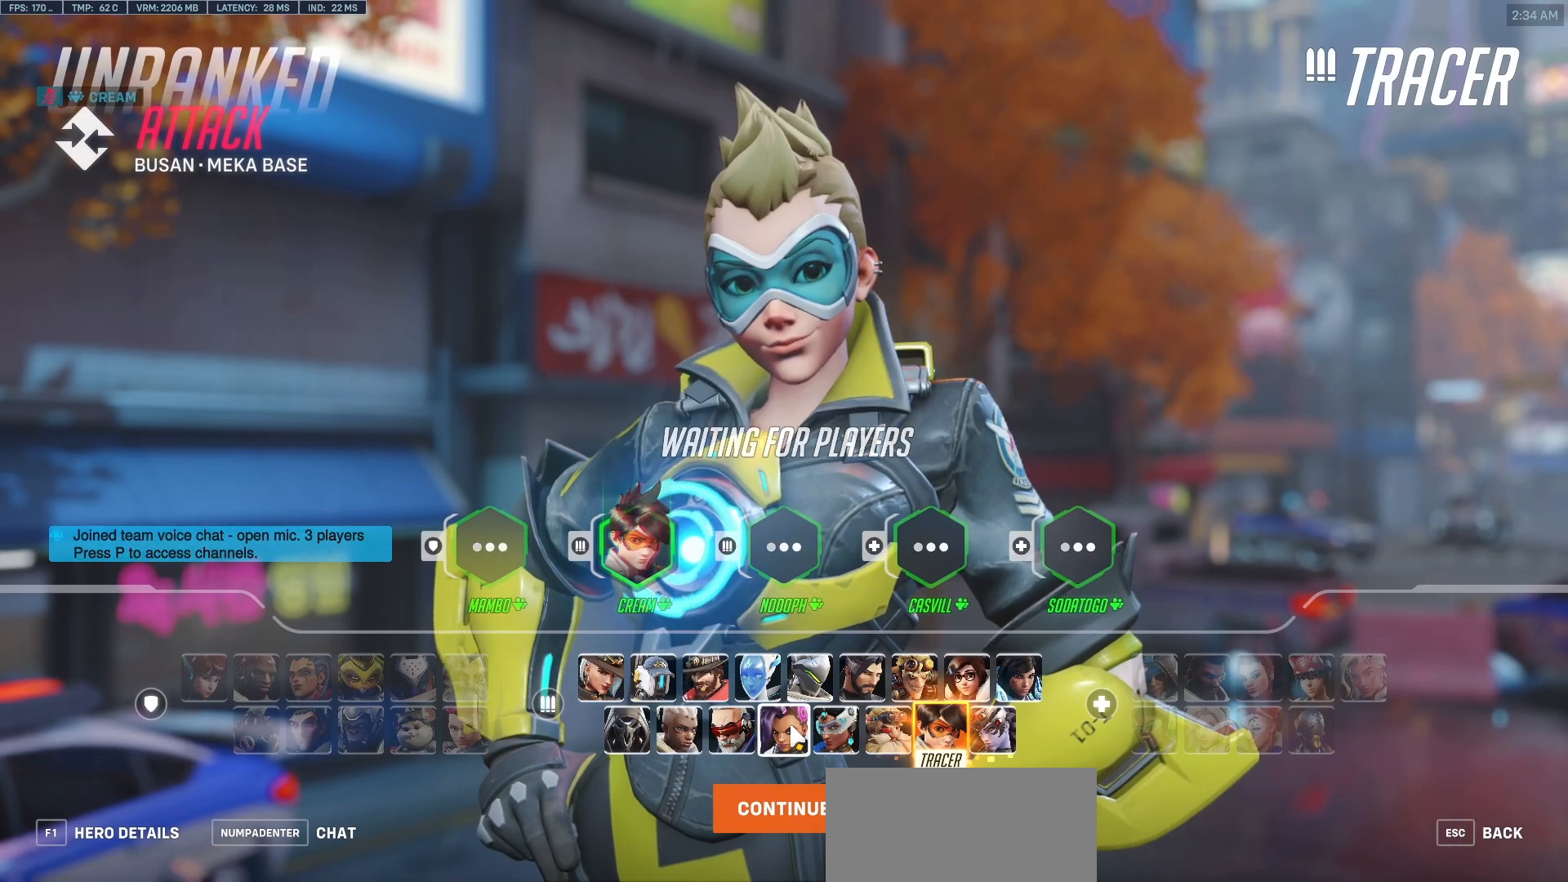
{"keys": ["tab"], "mouse": [], "events": [[183, "tab", "down"]]}
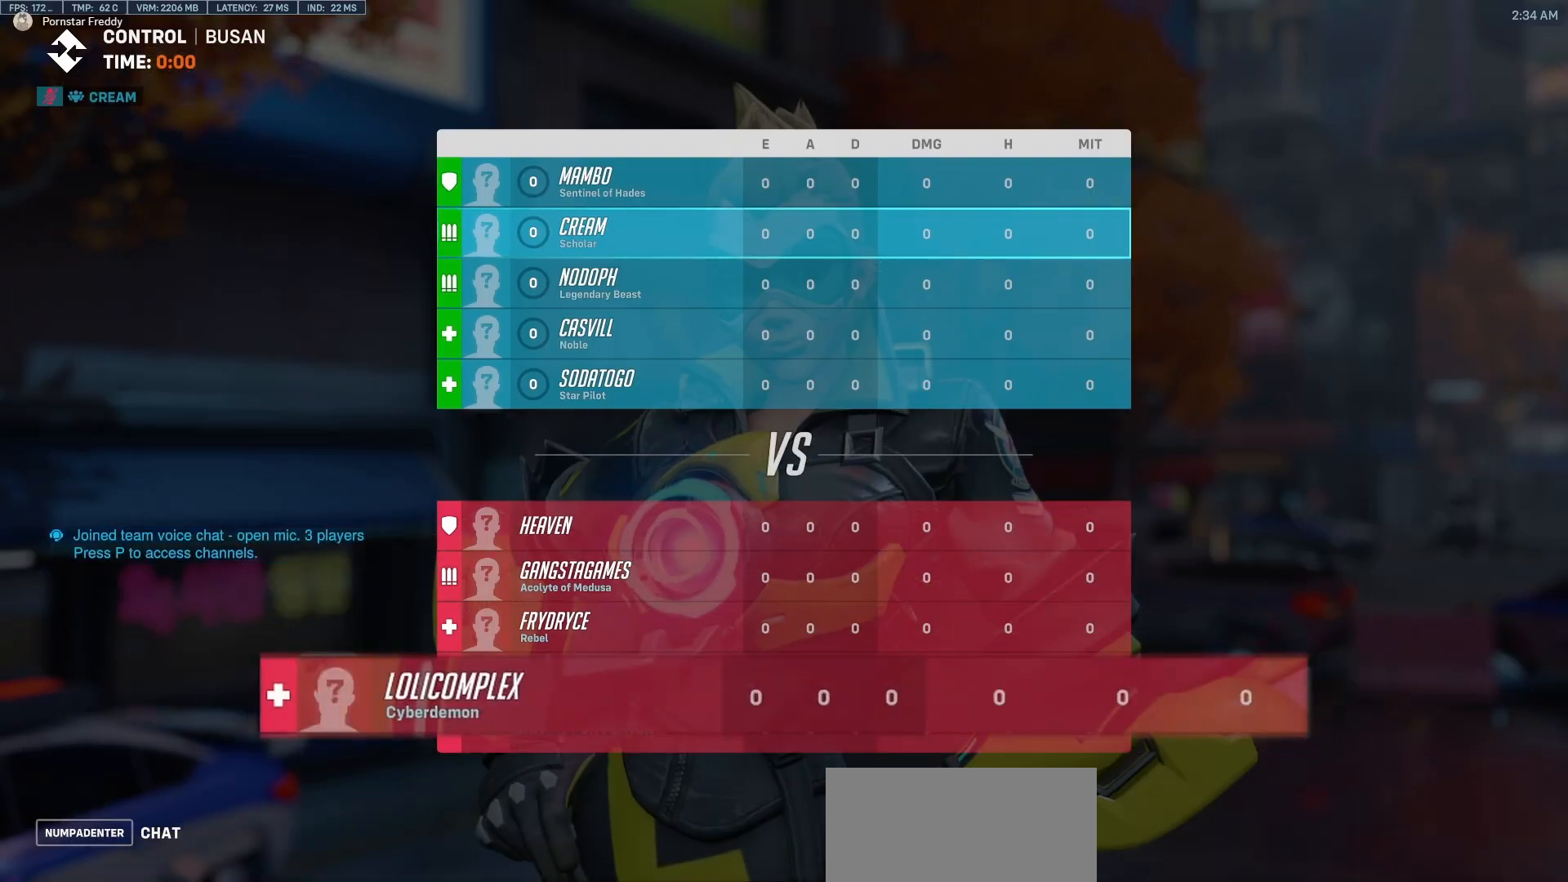
{"keys": ["tab"], "mouse": [], "events": []}
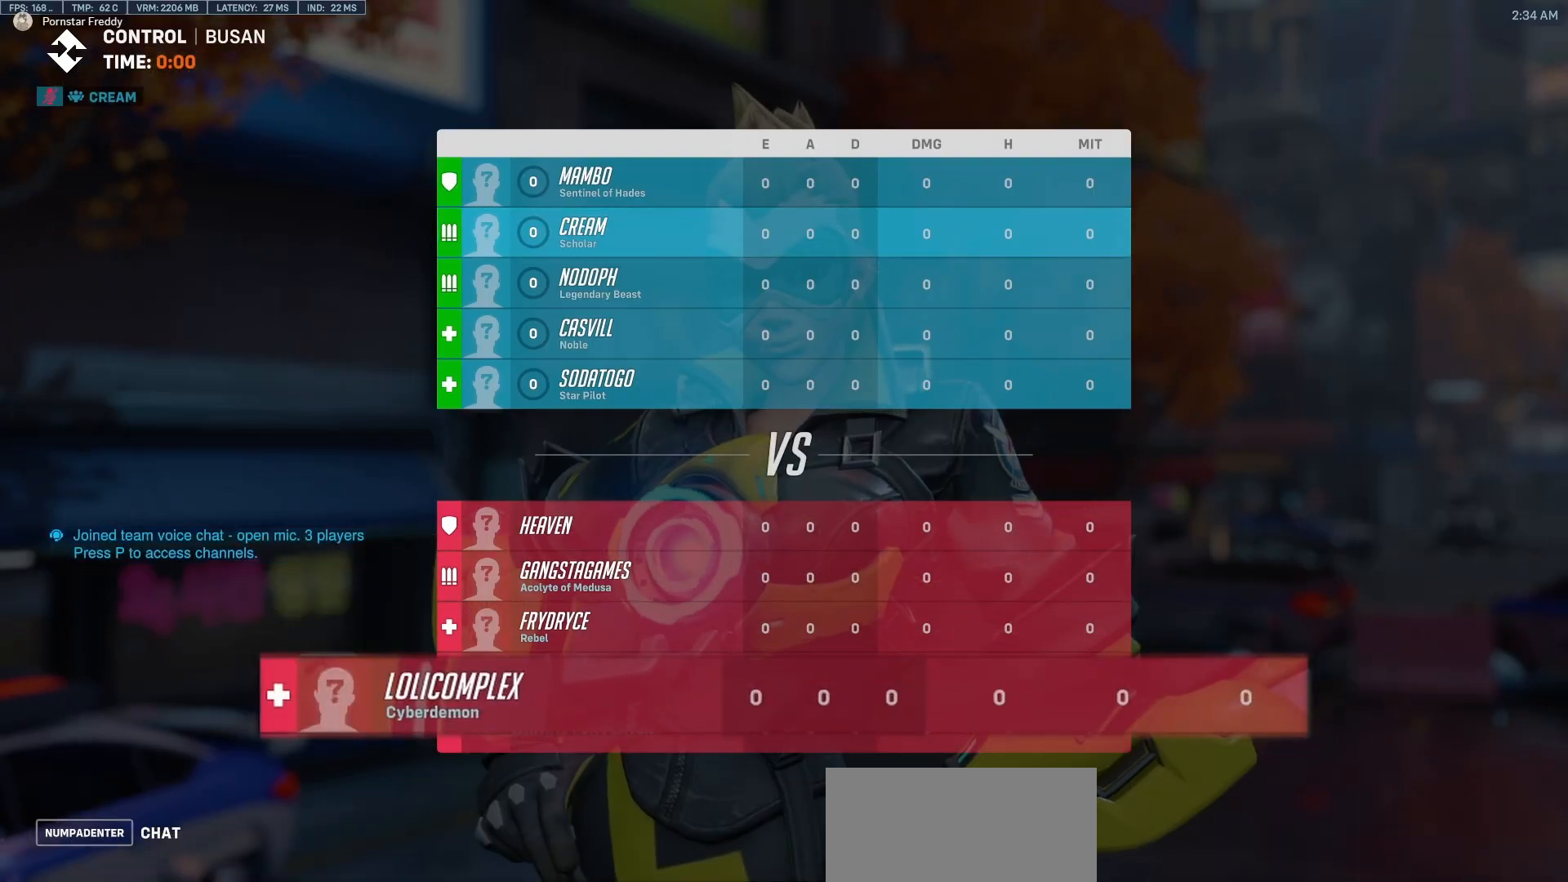
{"keys": ["tab"], "mouse": [], "events": []}
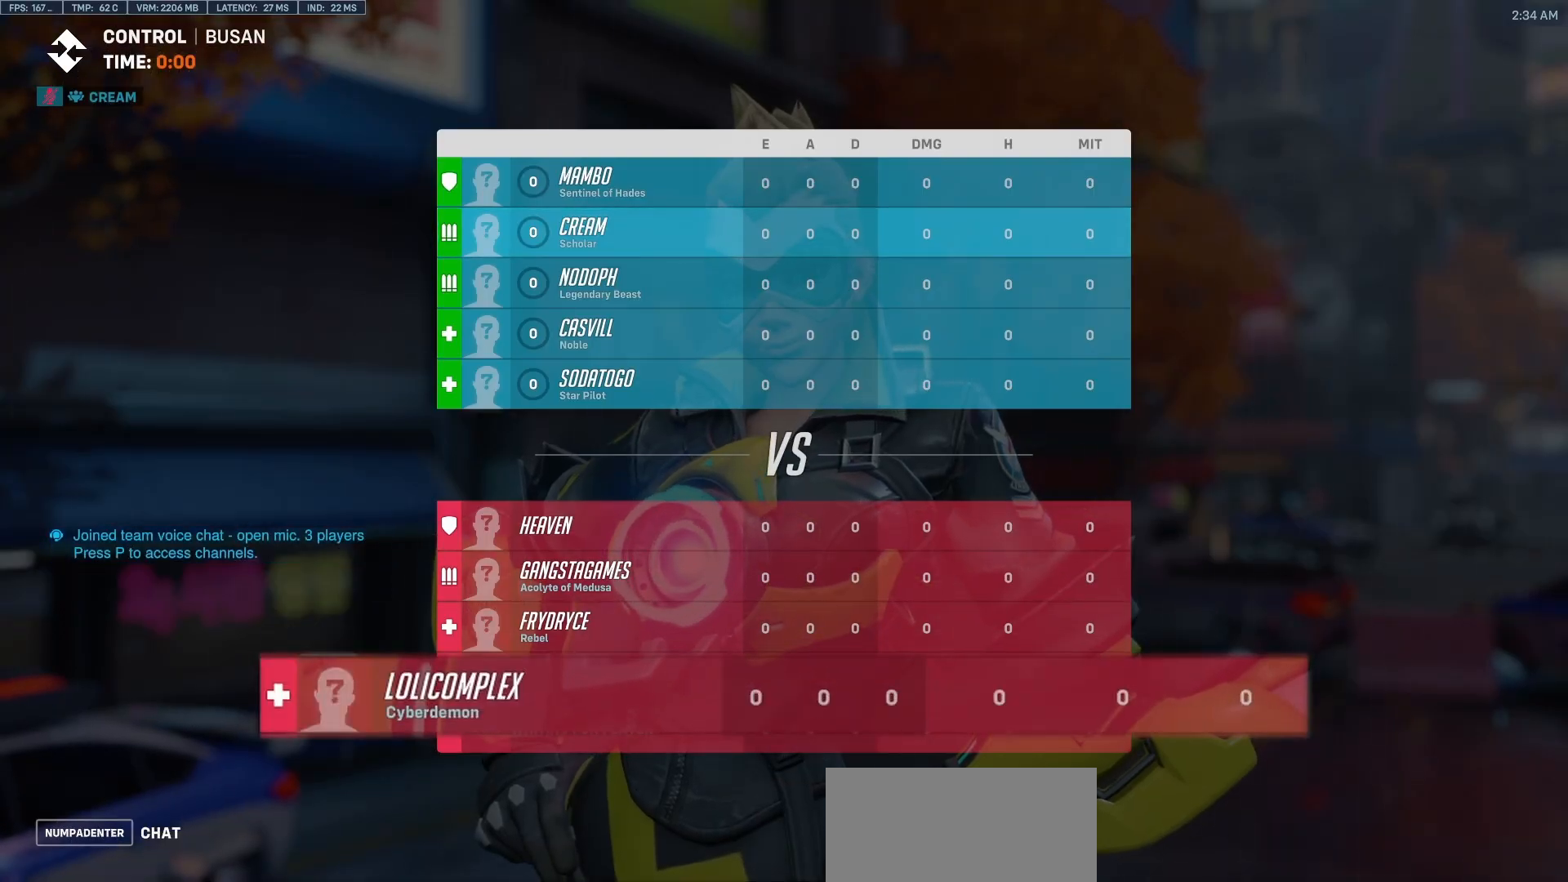
{"keys": ["tab"], "mouse": [], "events": []}
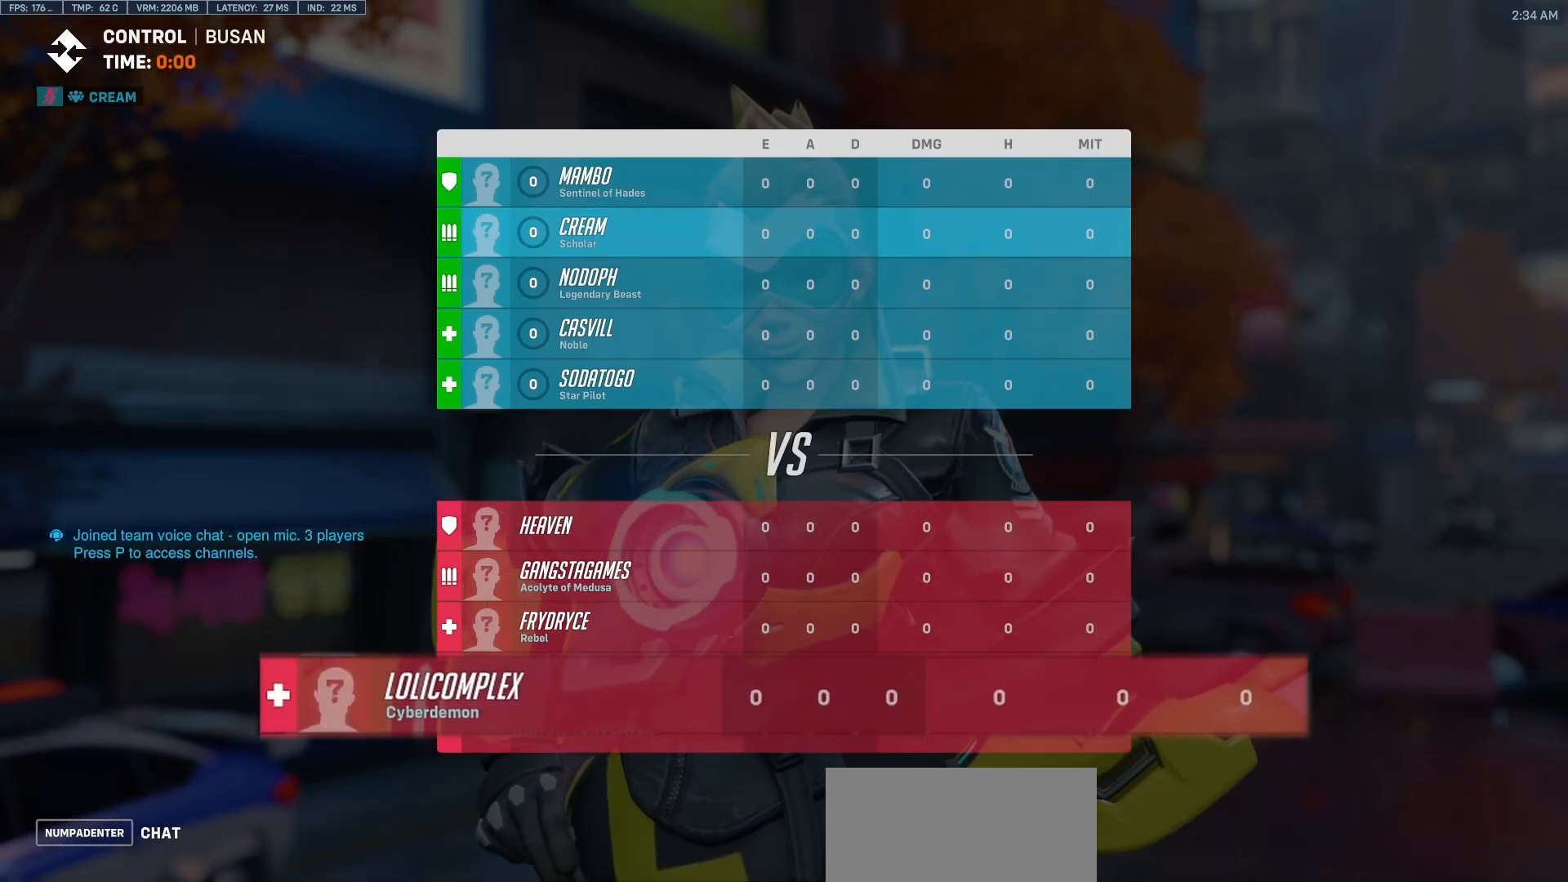
{"keys": ["tab"], "mouse": [], "events": [[283, "tab", "up"], [467, "tab", "down"]]}
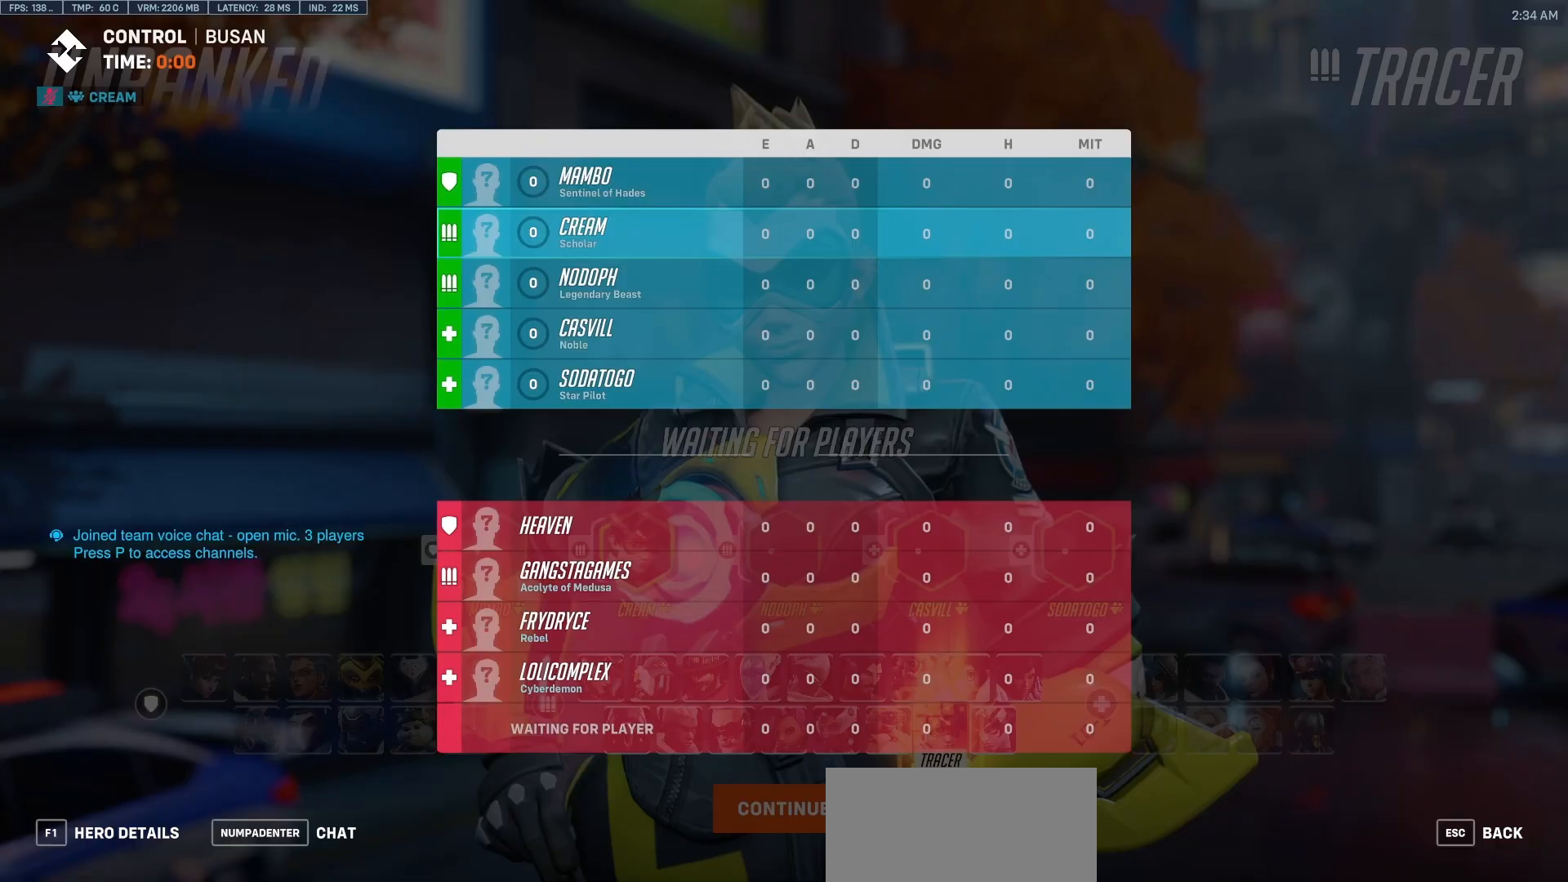
{"keys": ["tab"], "mouse": [], "events": []}
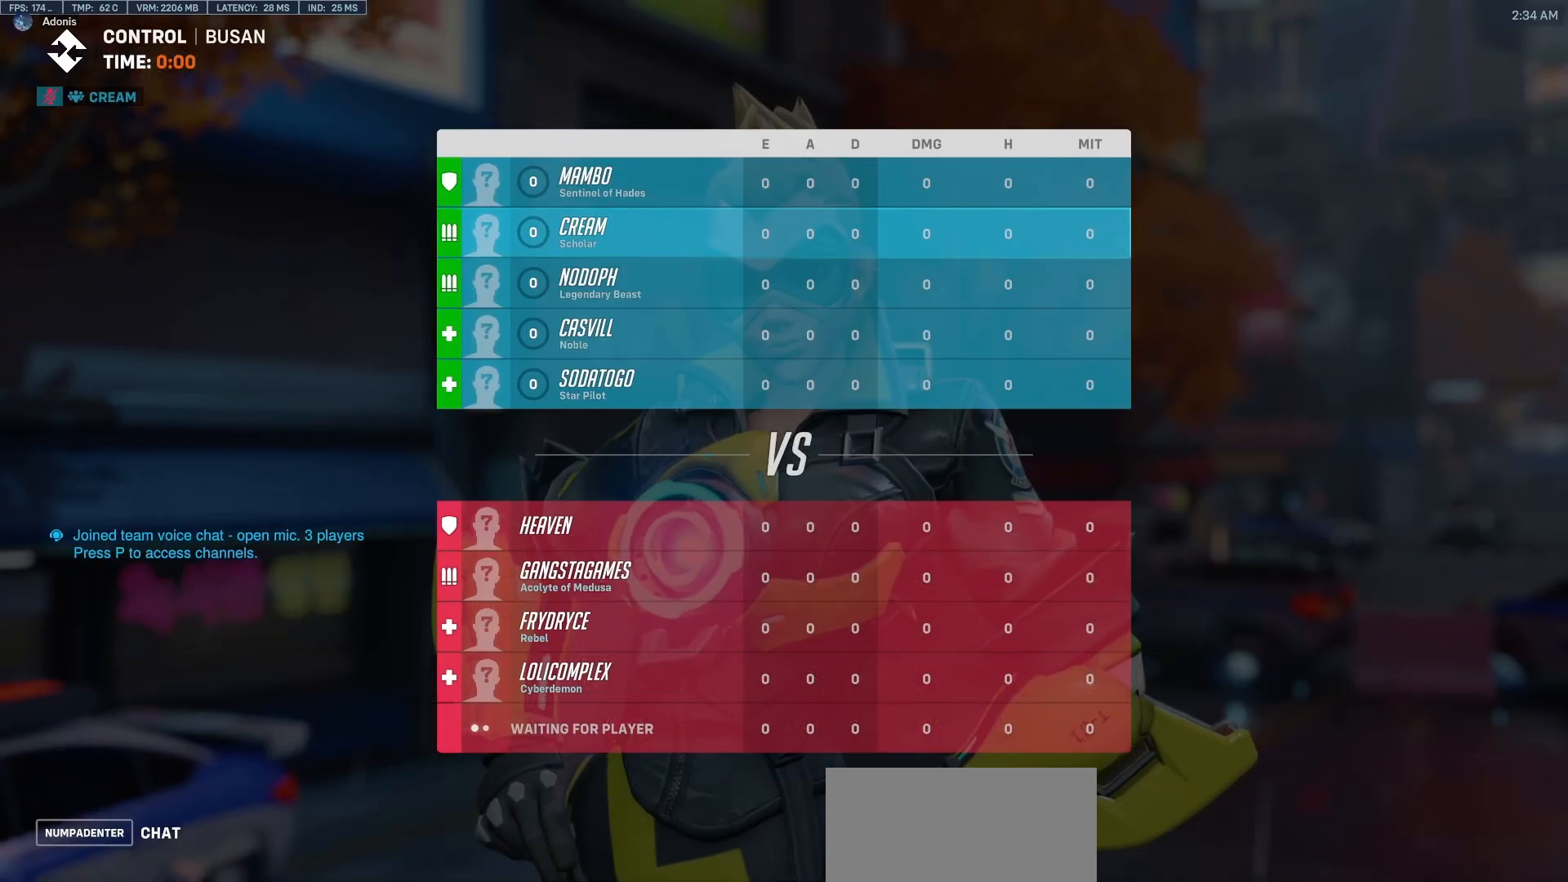
{"keys": ["tab"], "mouse": [], "events": []}
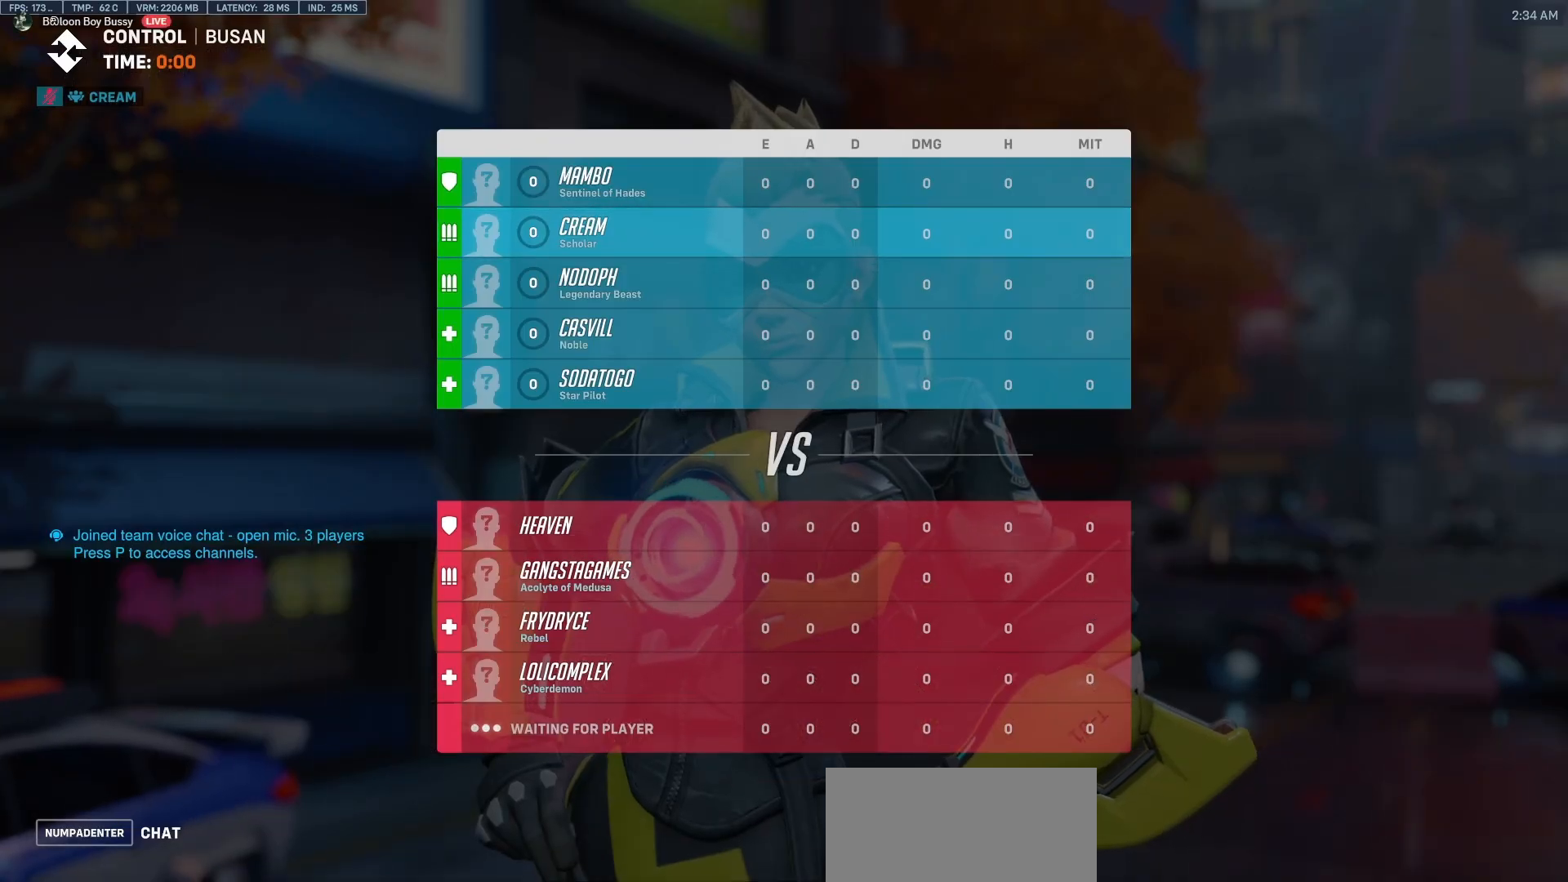
{"keys": [], "mouse": [], "events": [[233, "tab", "up"]]}
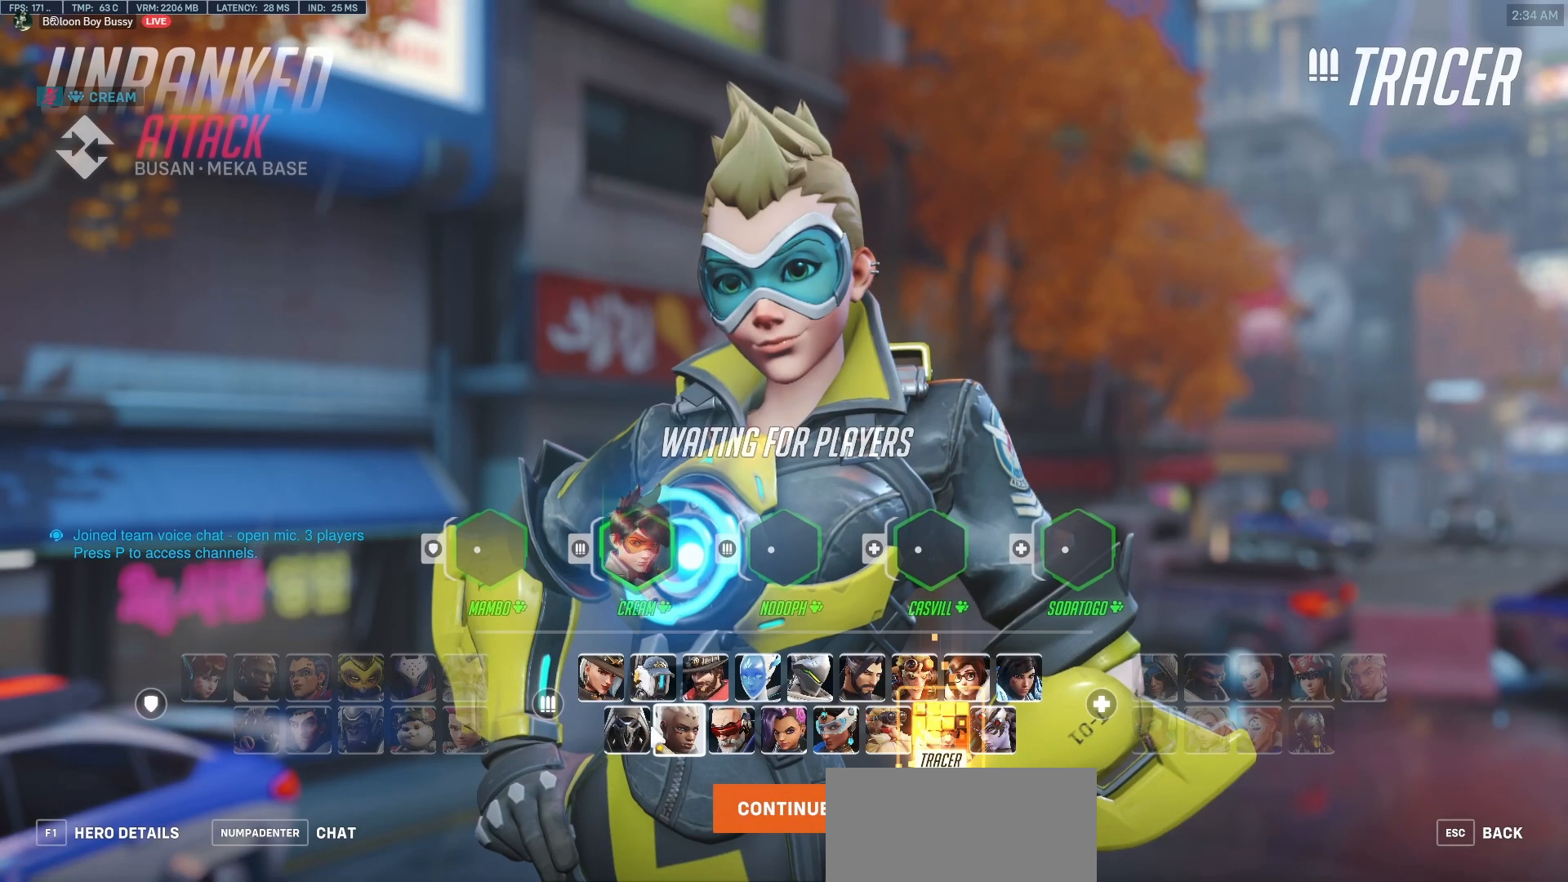
{"keys": [], "mouse": [], "events": []}
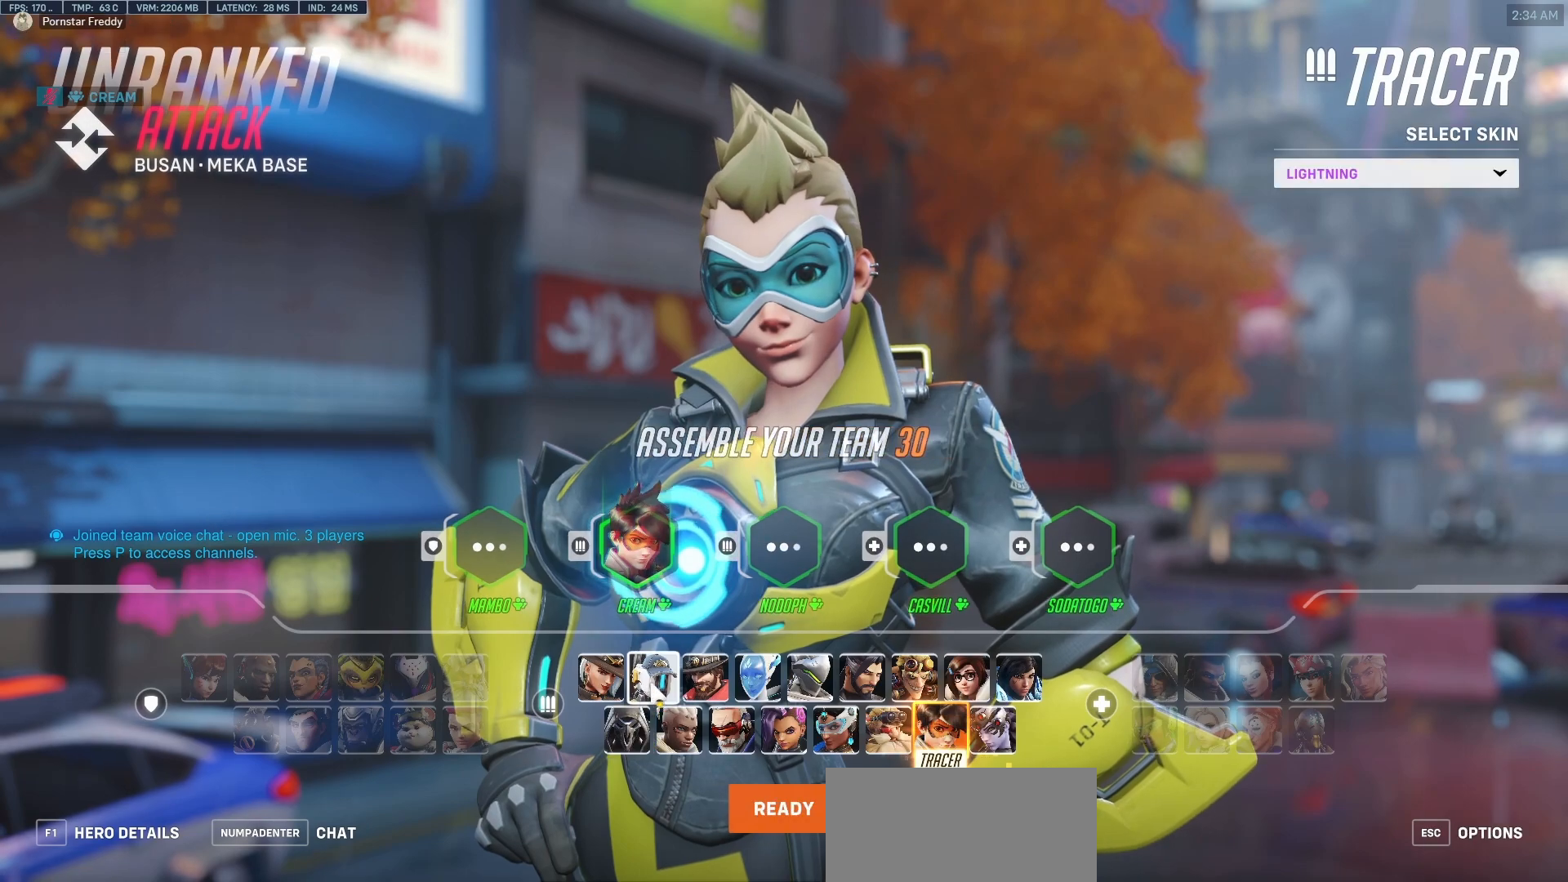
{"keys": [], "mouse": [], "events": []}
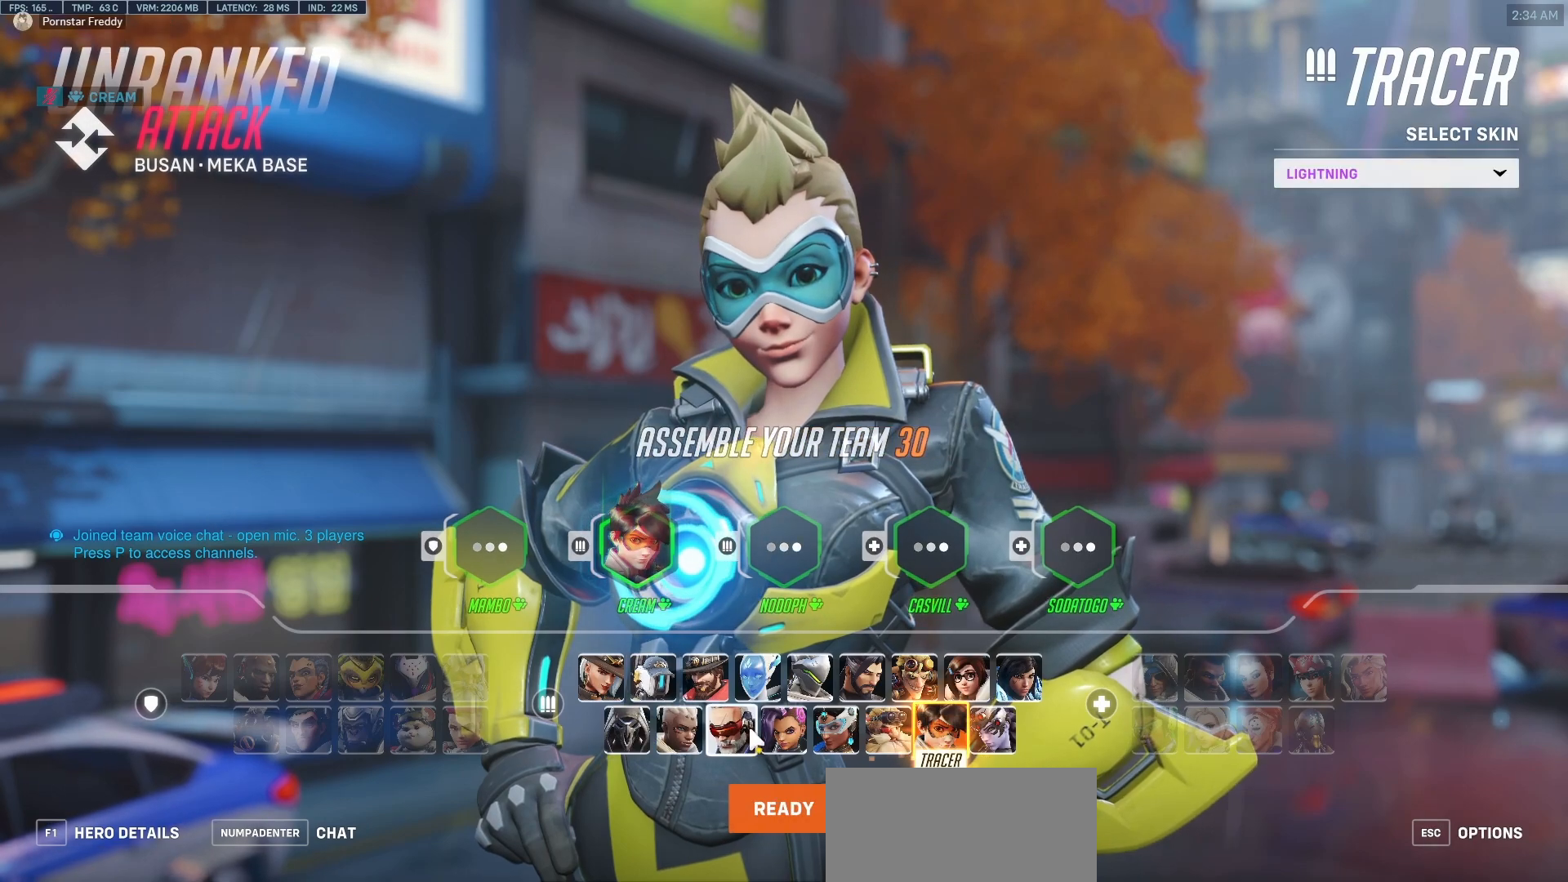
{"keys": [], "mouse": [], "events": []}
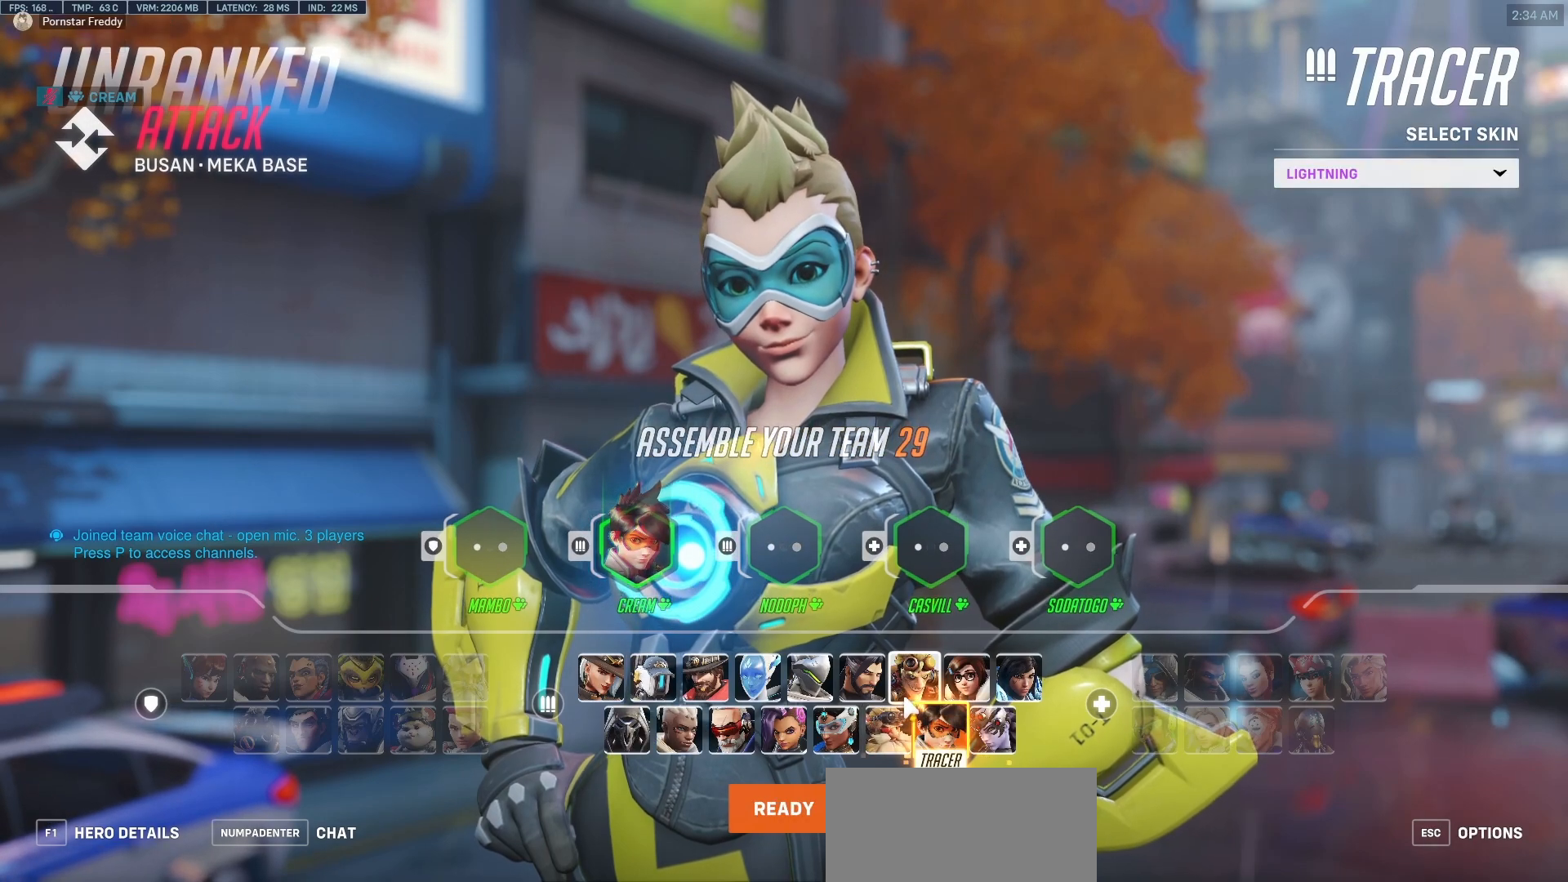
{"keys": [], "mouse": [], "events": []}
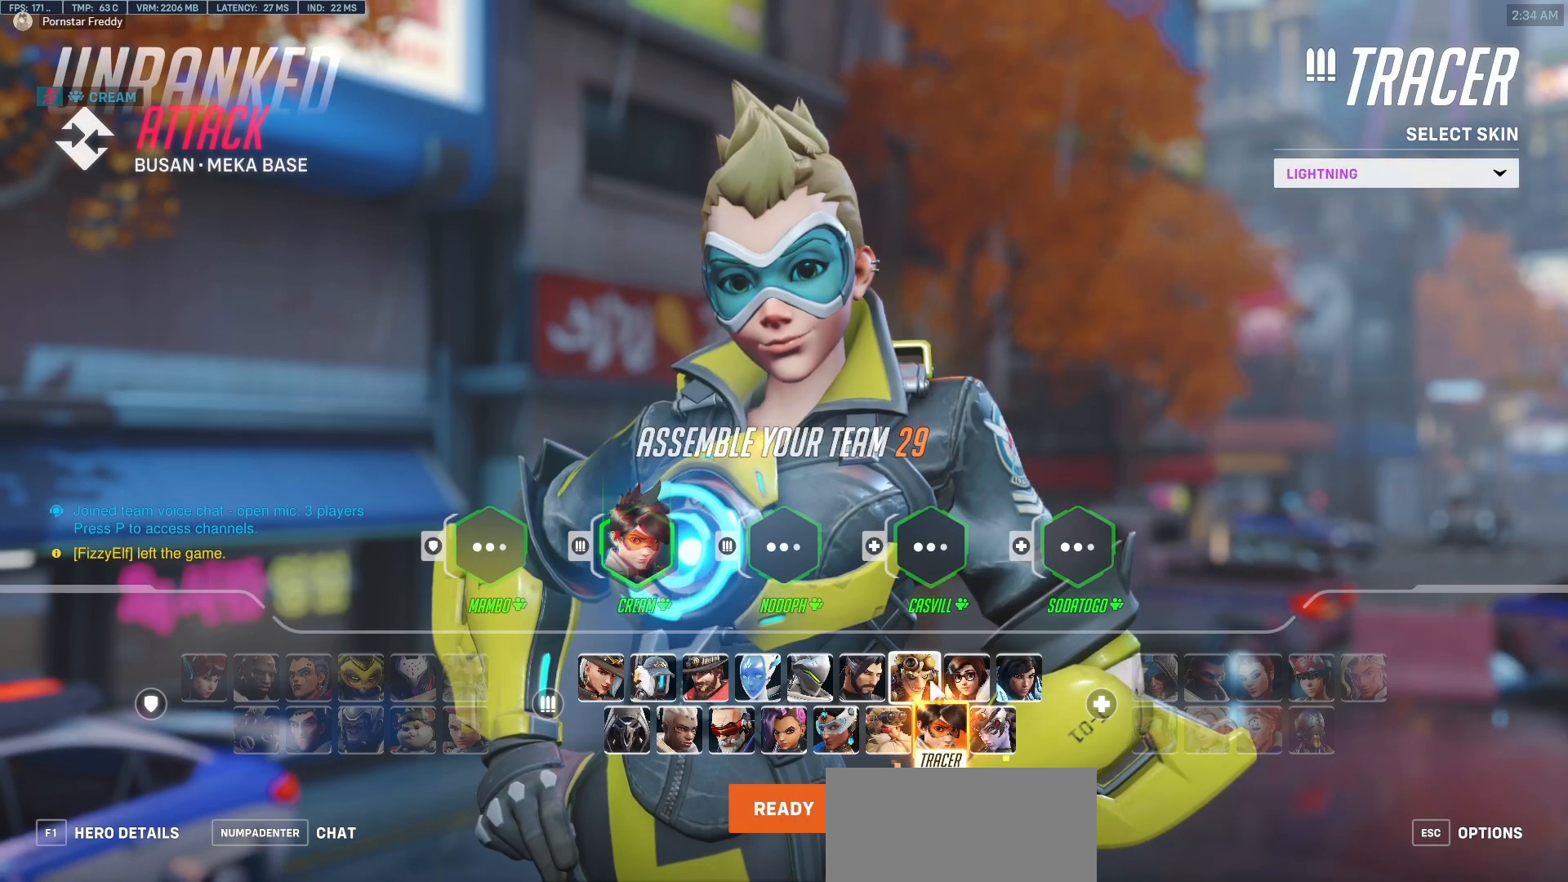
{"keys": [], "mouse": [], "events": []}
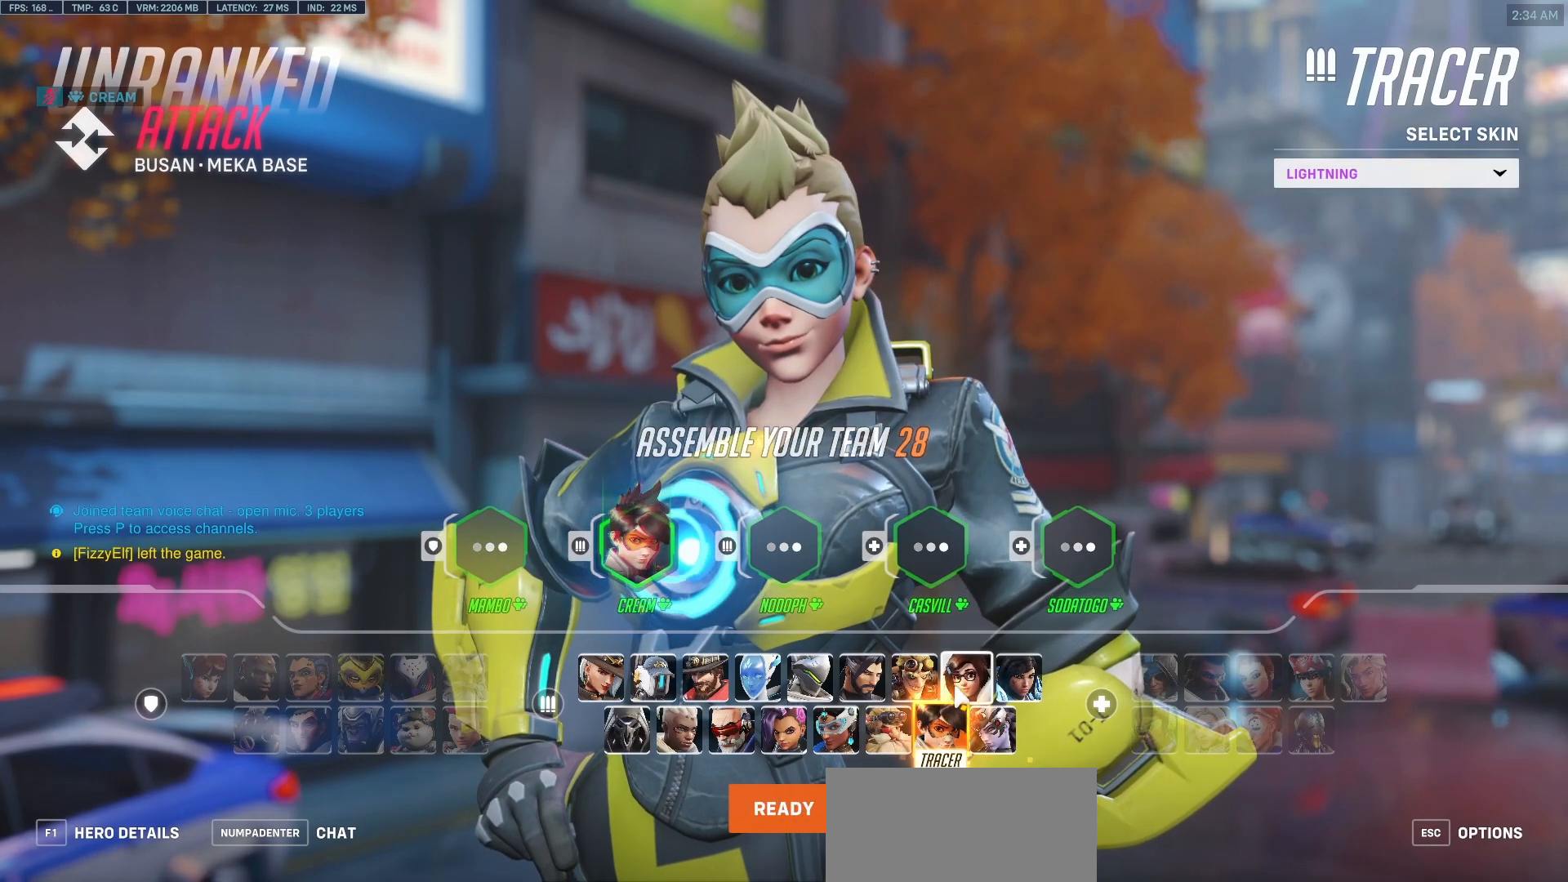
{"keys": [], "mouse": [], "events": []}
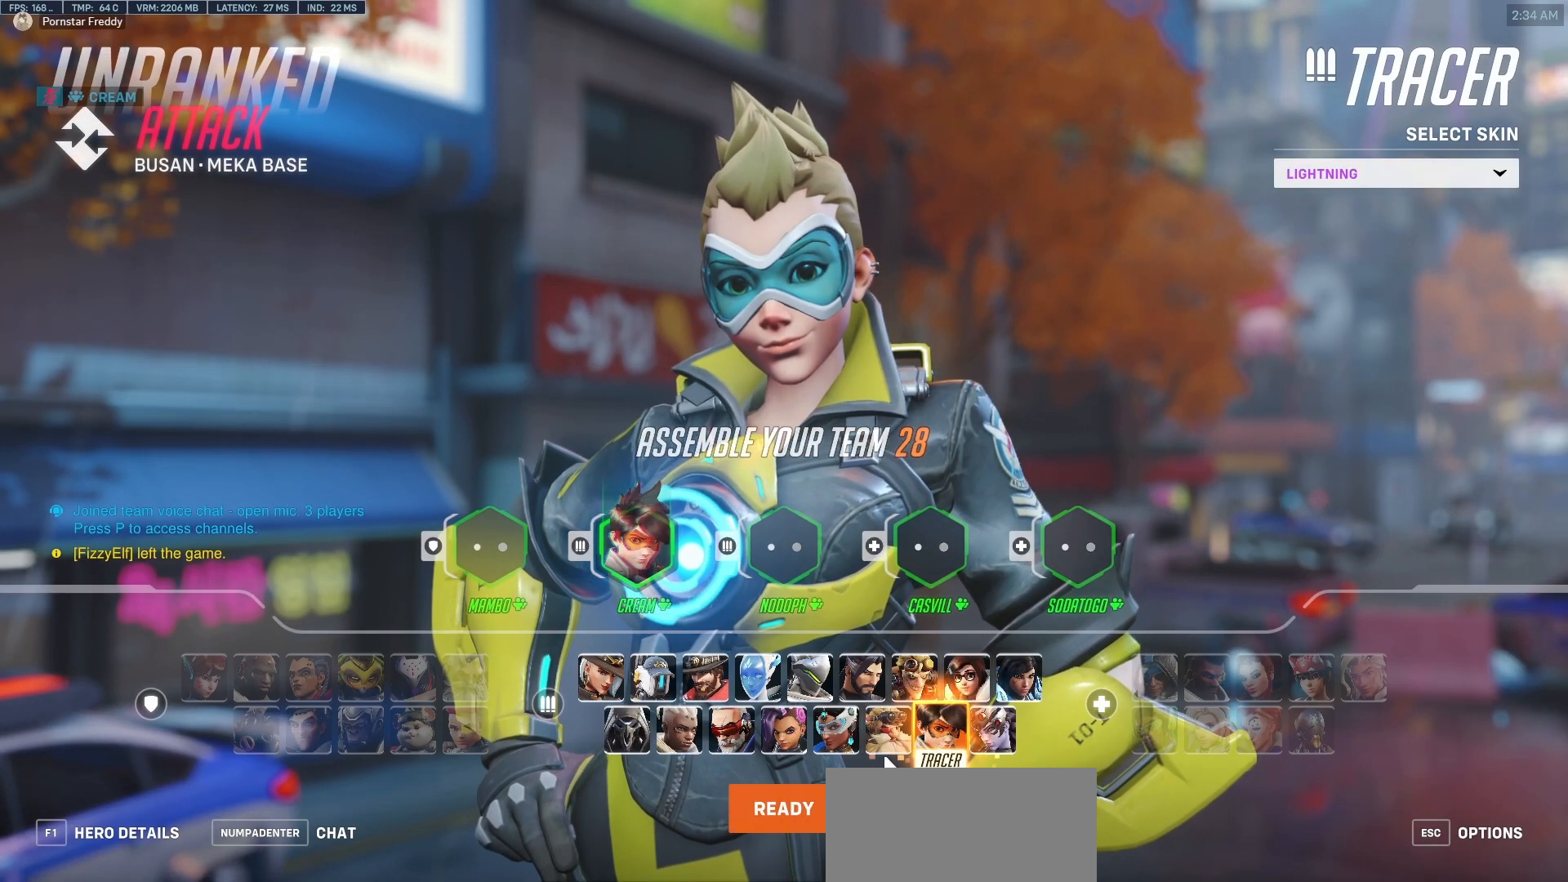
{"keys": [], "mouse": [], "events": []}
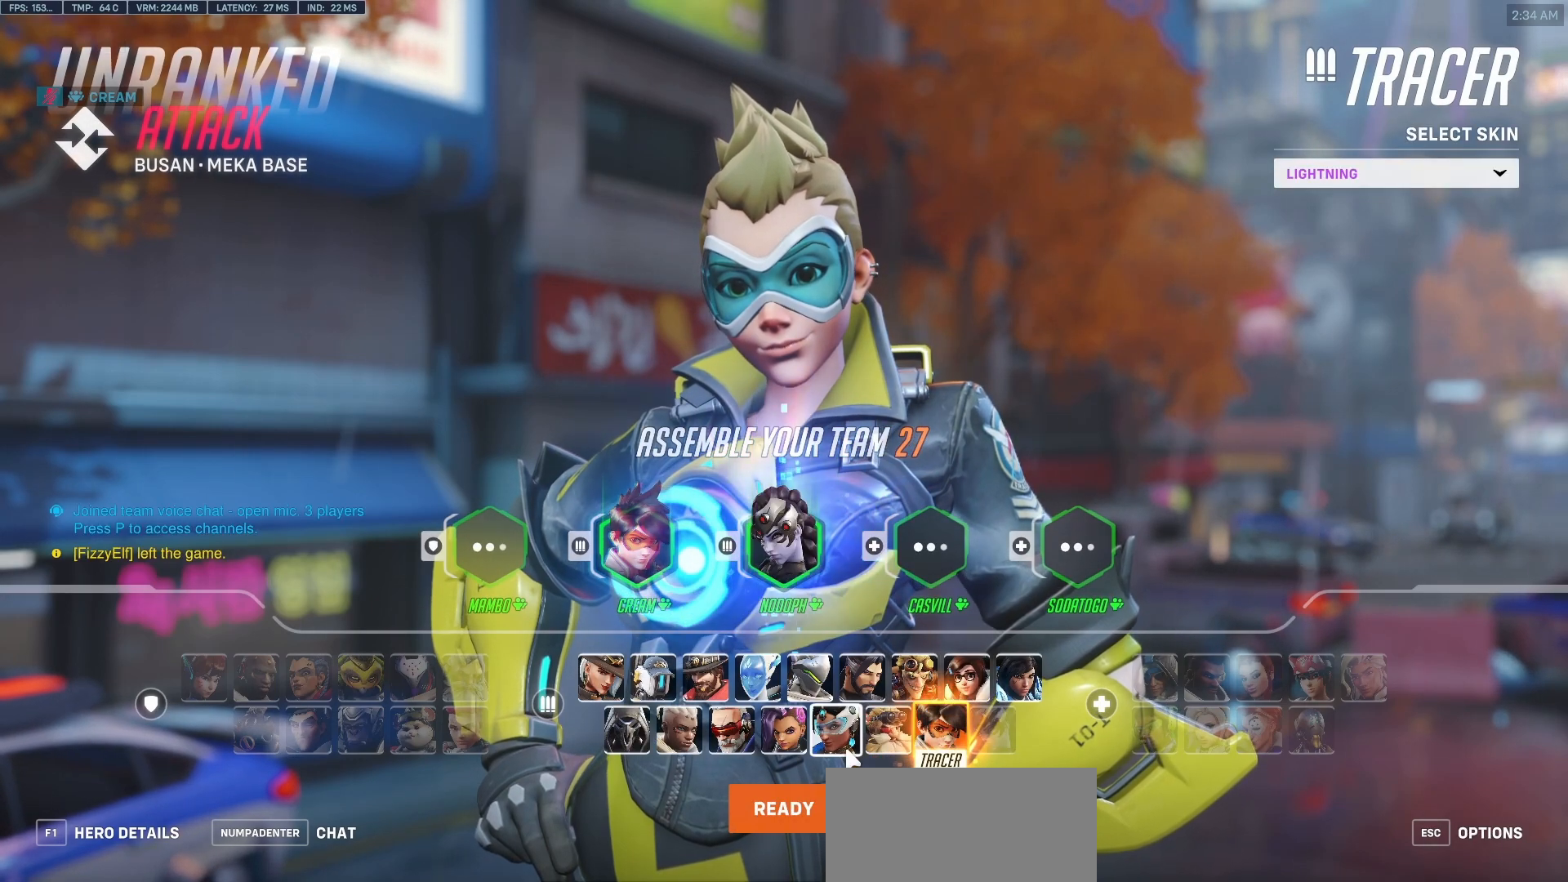
{"keys": [], "mouse": [], "events": []}
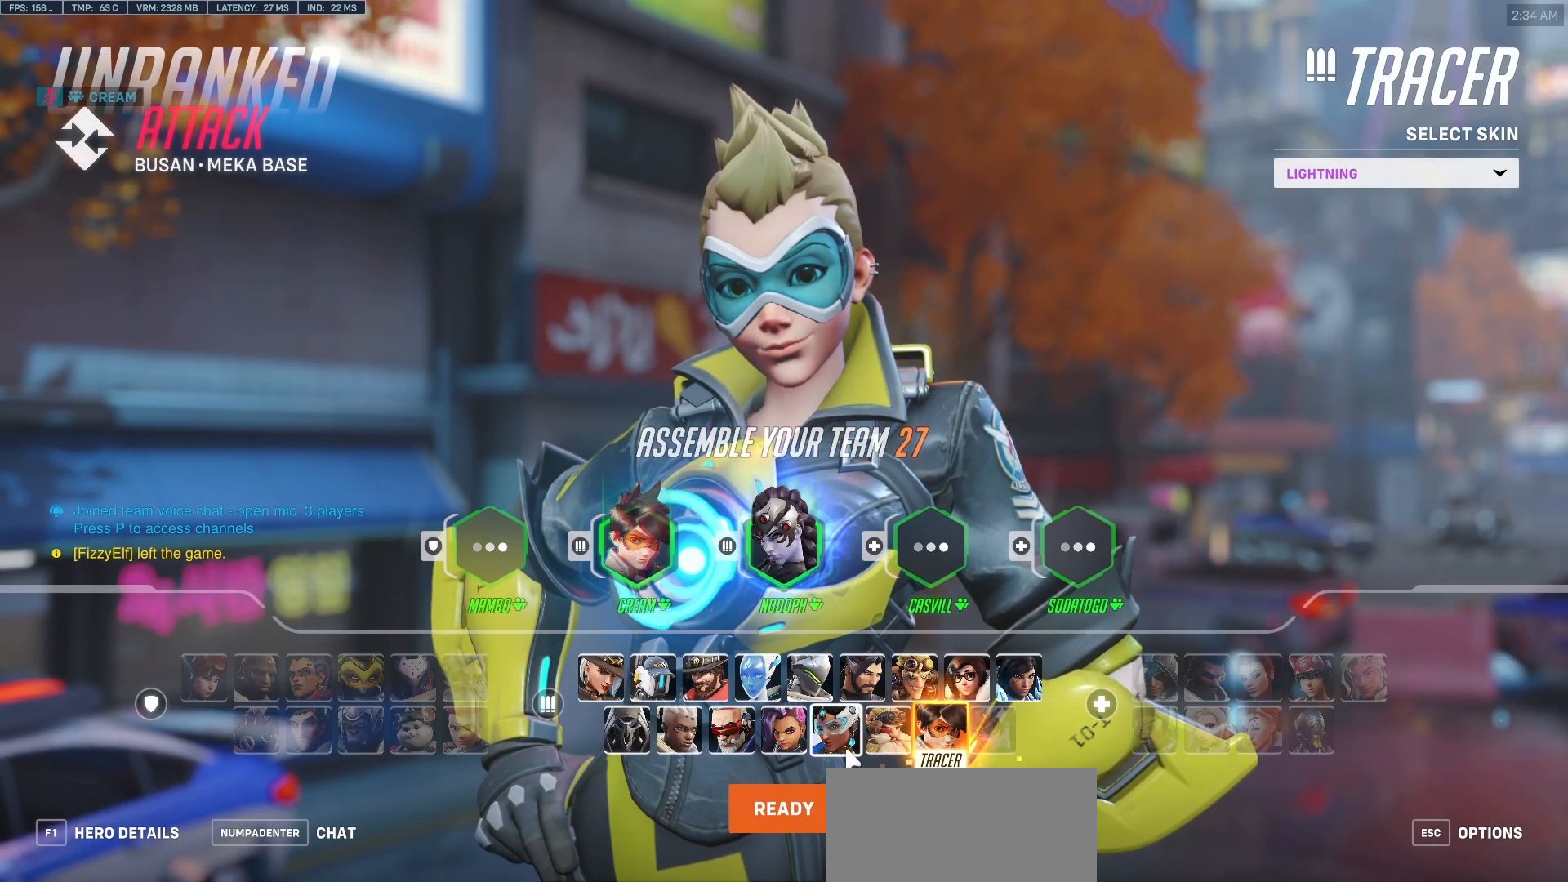
{"keys": [], "mouse": [], "events": []}
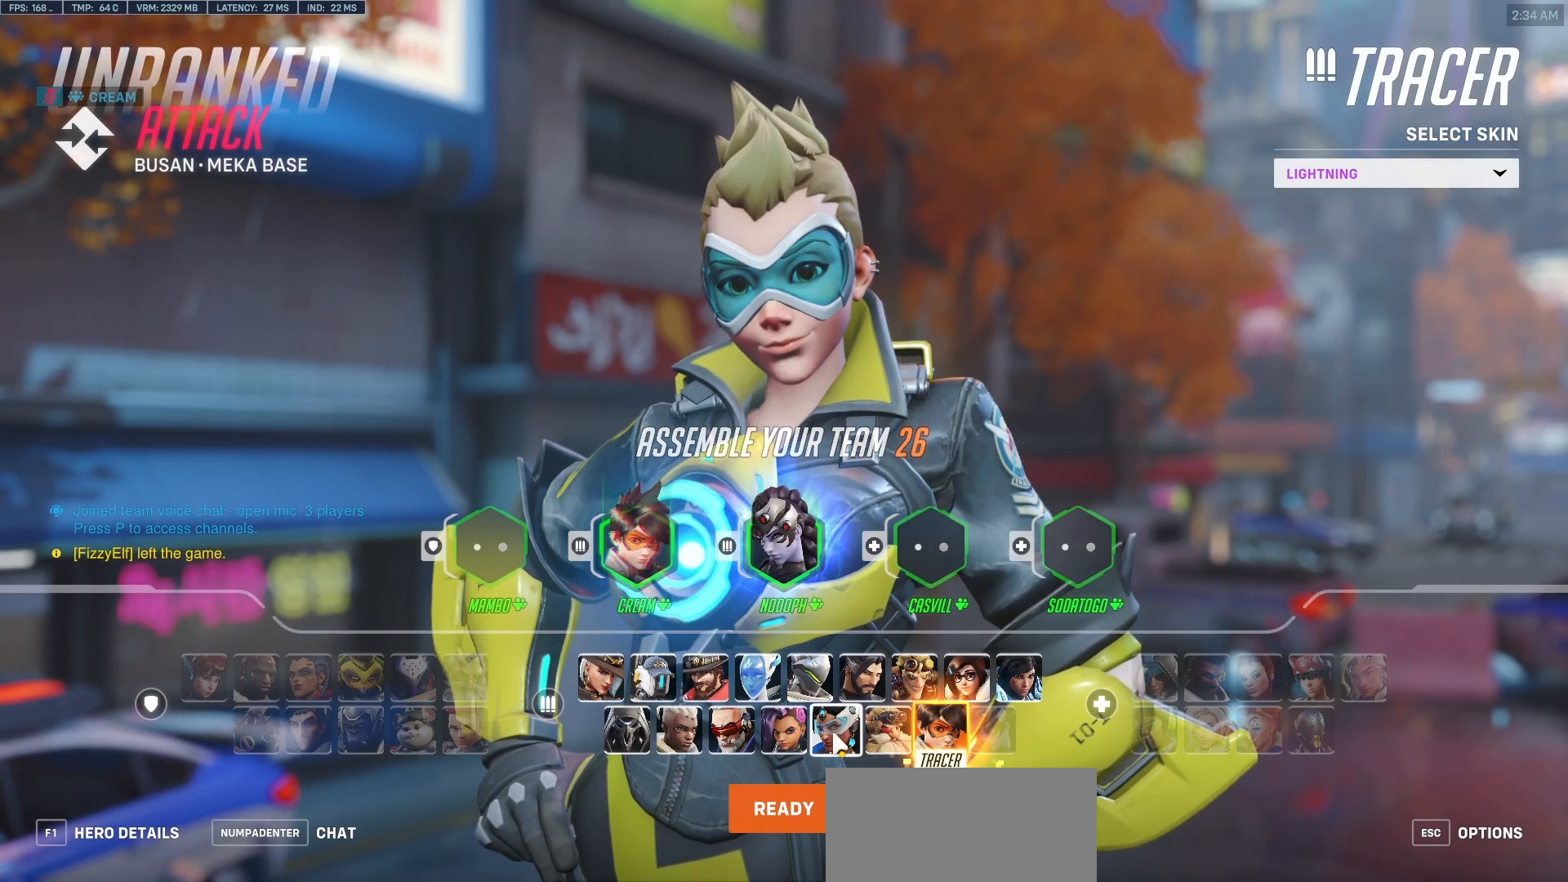
{"keys": [], "mouse": [], "events": [[450, "mouse_left", "down"], [483, "mouse_left", "up"]]}
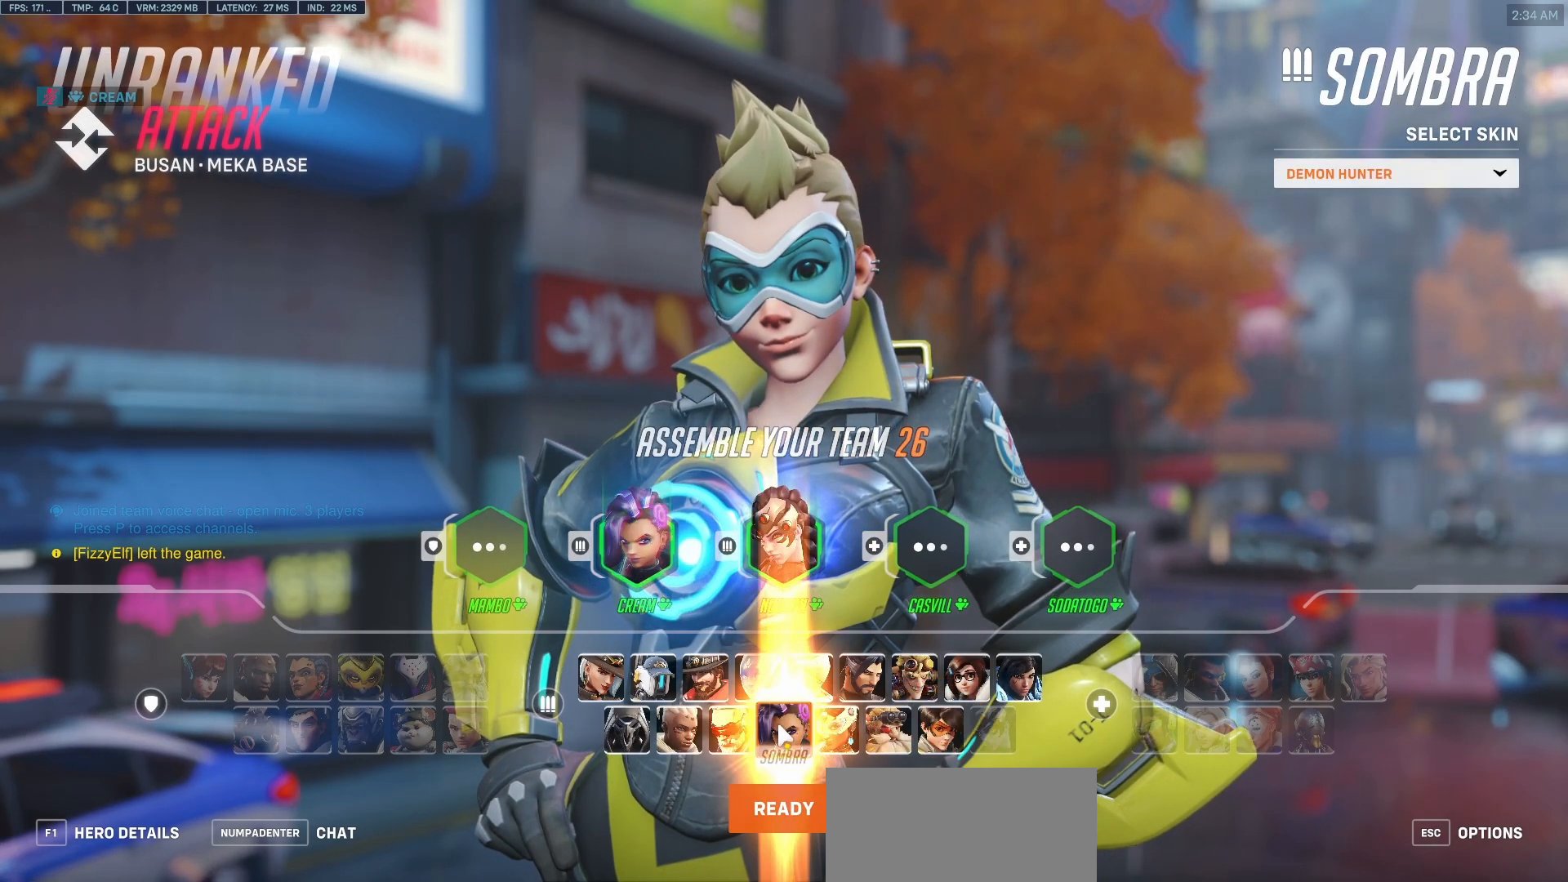
{"keys": ["w"], "mouse": [], "events": [[317, "w", "down"]]}
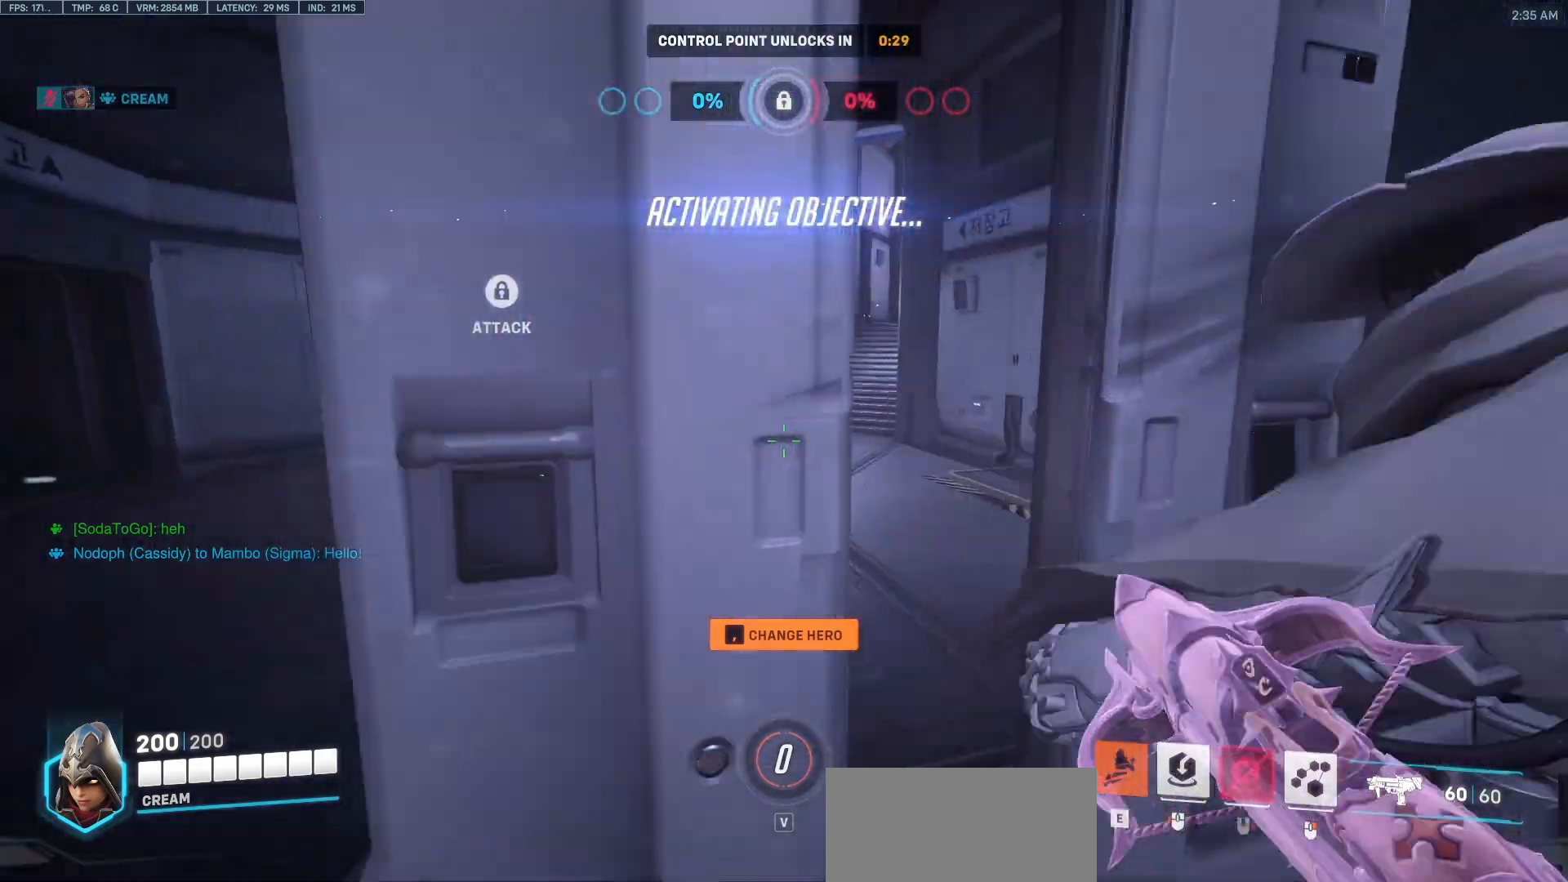
{"keys": ["w"], "mouse": [], "events": []}